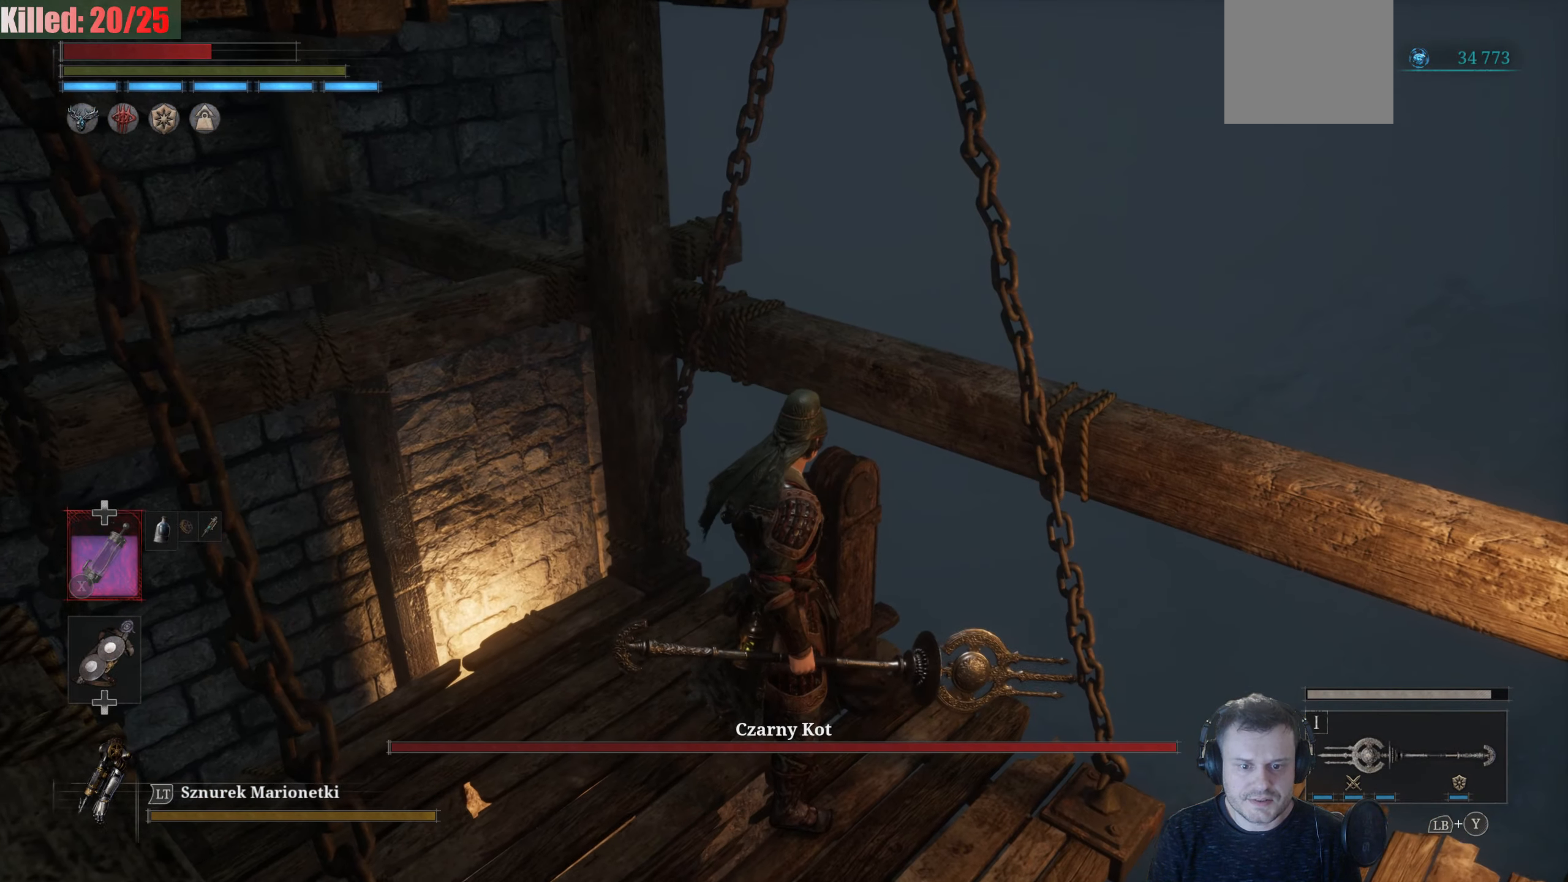
Gameplay with a controller (Xbox layout); each line is a JSON object with the inputs held at the frame after it. "events" lists button and stick changes between this image and that frame as [ms after this image, input, new state], when the widget could be followed in between.
{"buttons": [], "left_stick": "center", "right_stick": "center", "events": []}
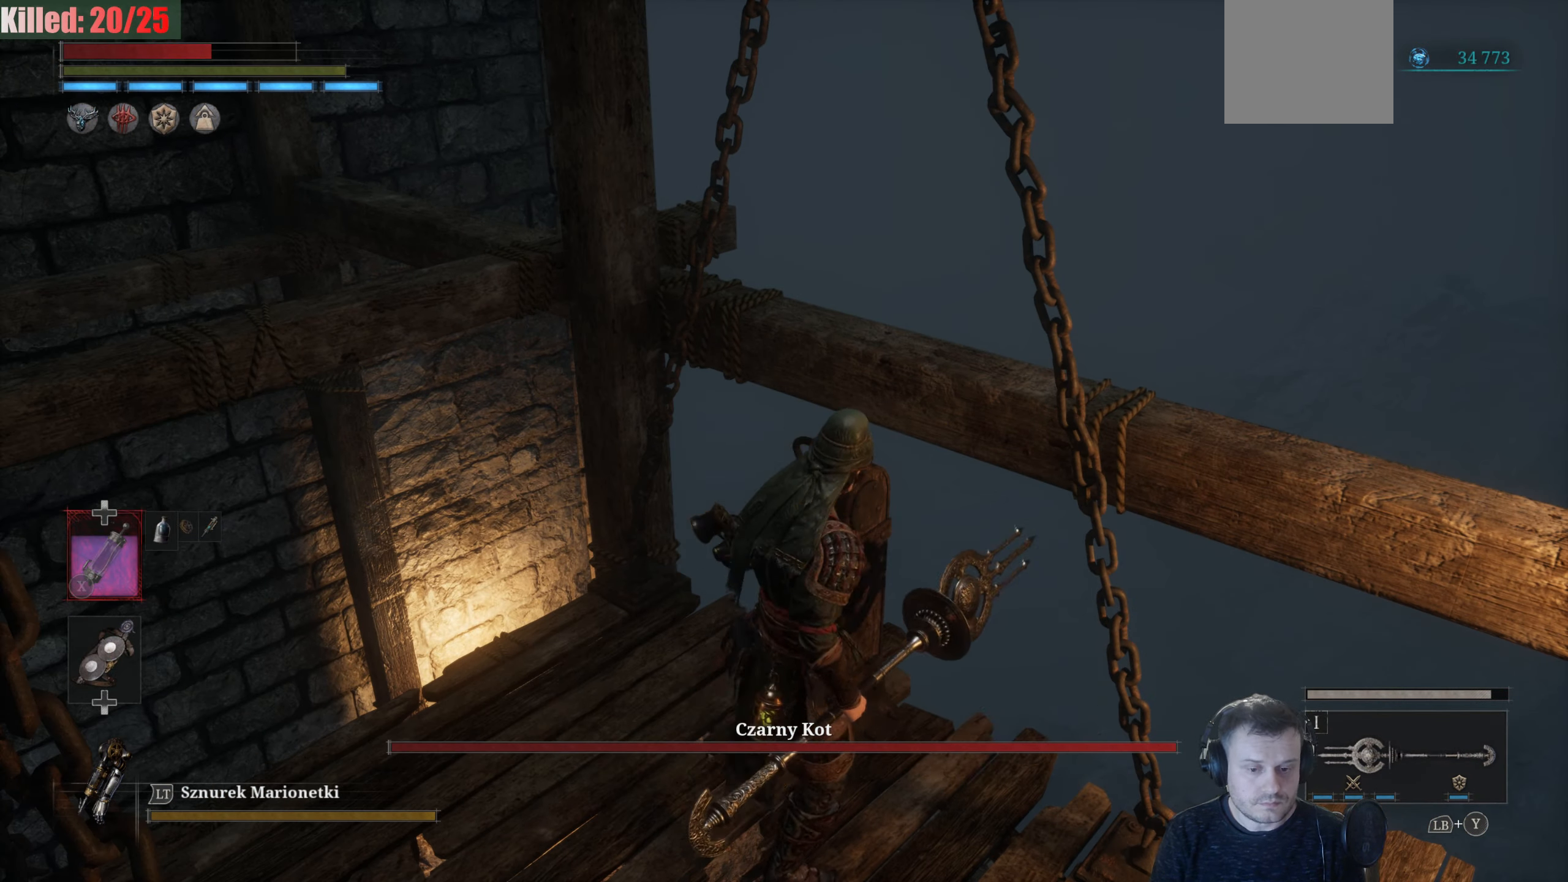
{"buttons": [], "left_stick": "center", "right_stick": "center", "events": [[250, "right_stick", "right"], [350, "right_stick", "up-right"], [483, "right_stick", "center"]]}
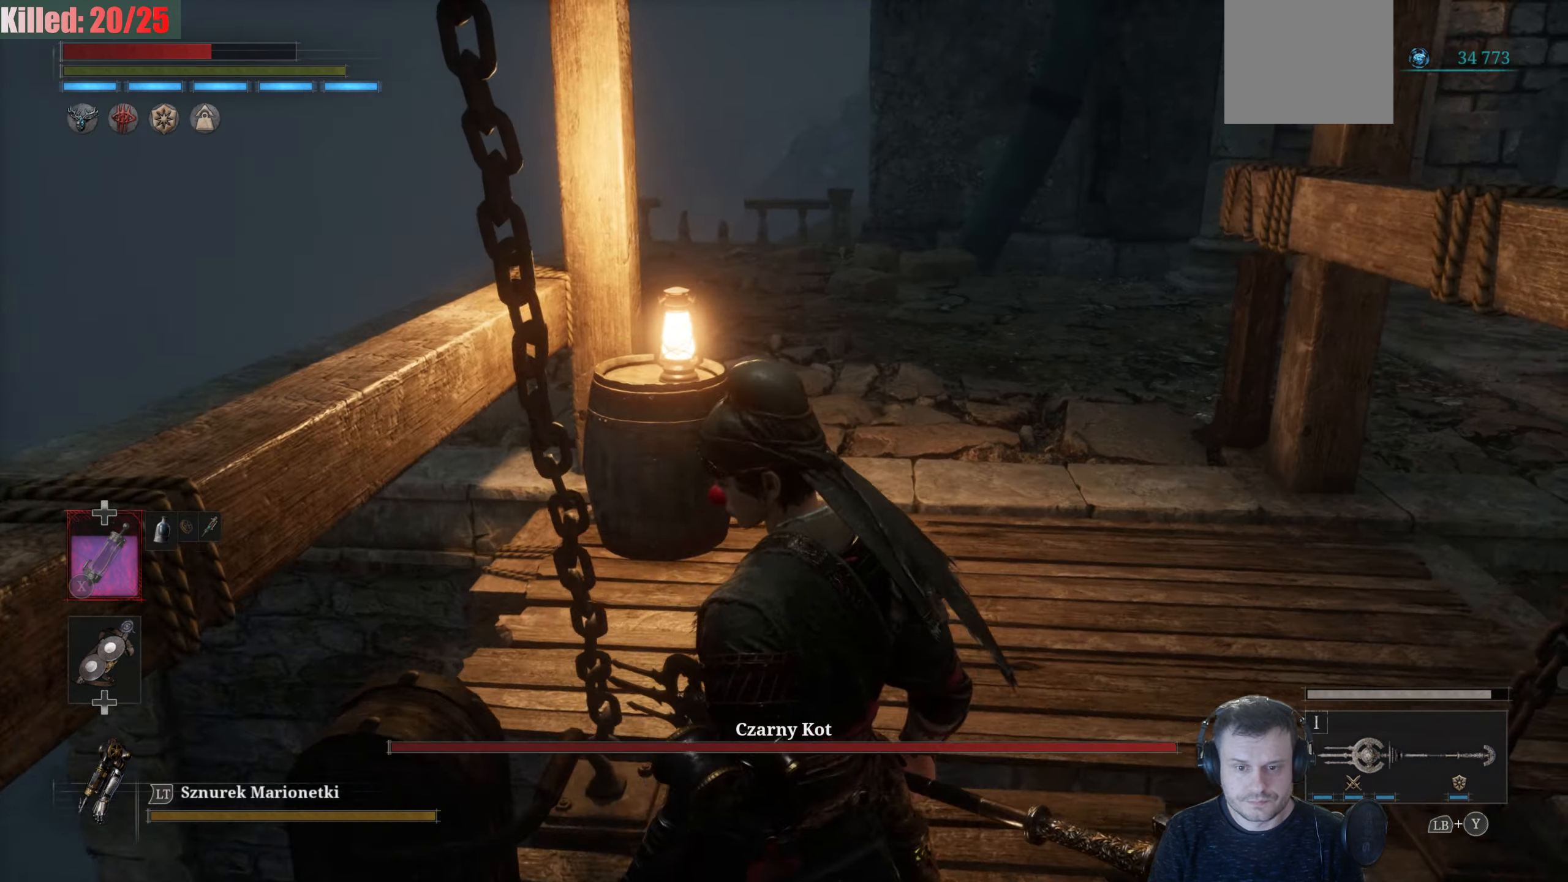
{"buttons": [], "left_stick": "center", "right_stick": "down-right", "events": [[33, "left_stick", "up-right"], [33, "right_stick", "up"], [100, "left_stick", "center"], [100, "right_stick", "center"], [300, "right_stick", "down-right"]]}
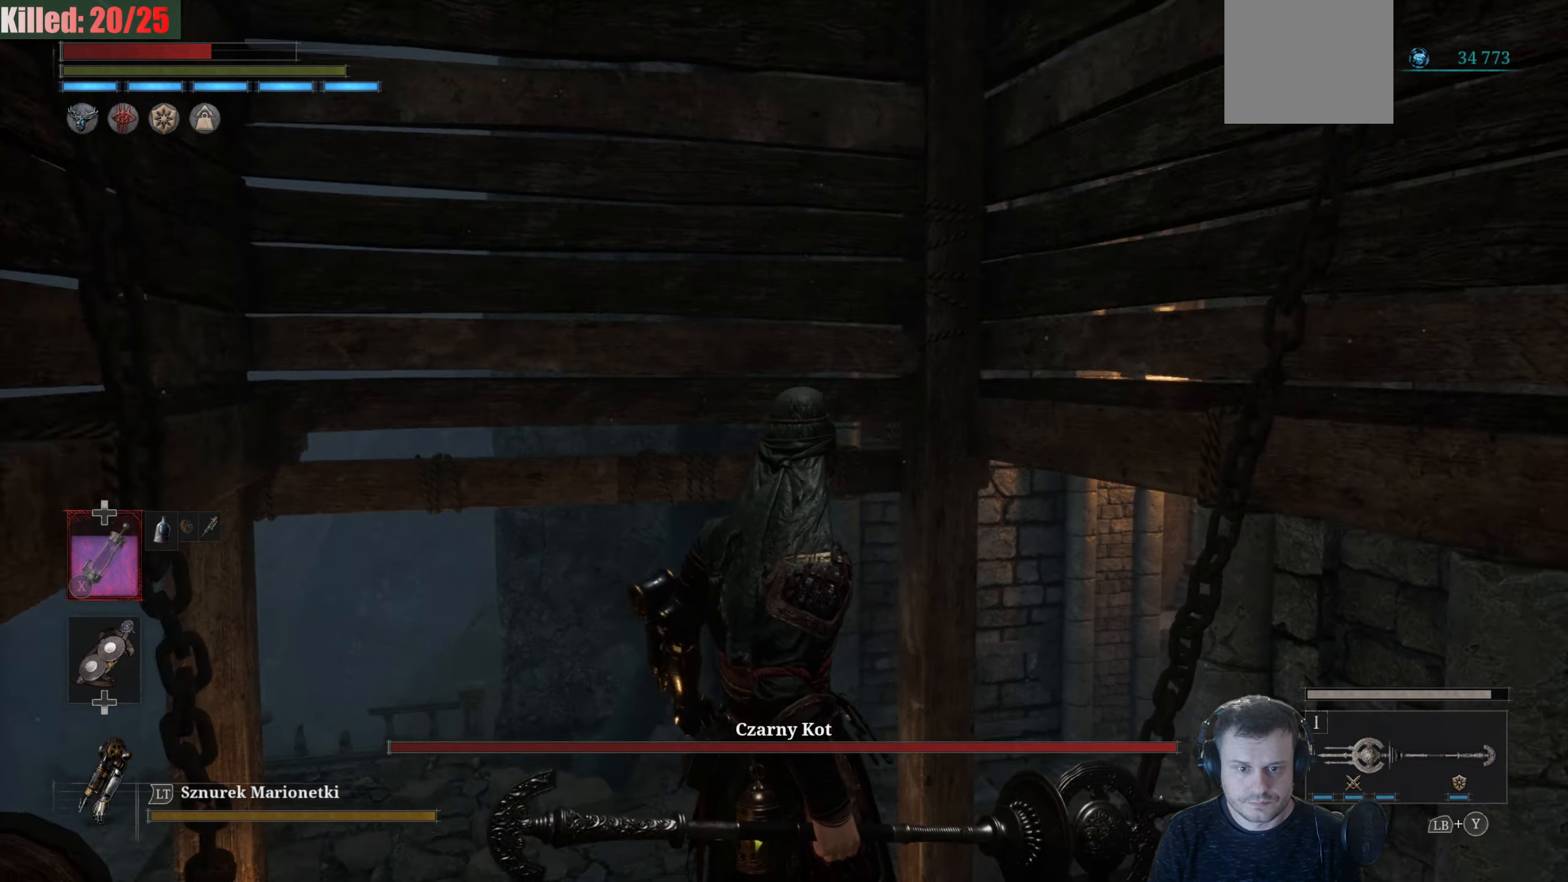
{"buttons": [], "left_stick": "center", "right_stick": "down-right", "events": []}
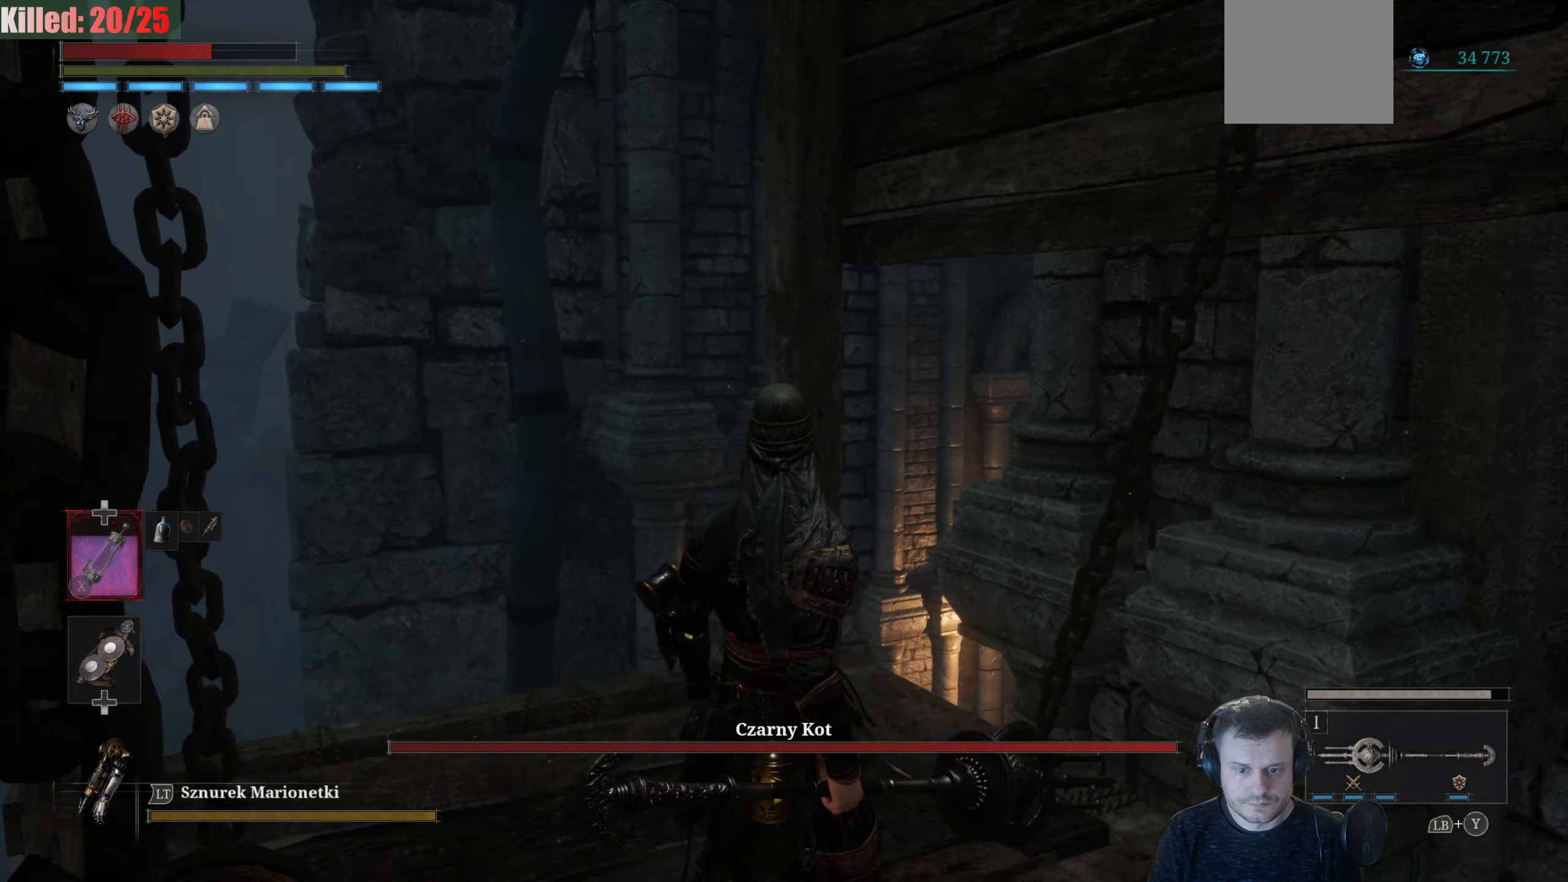
{"buttons": [], "left_stick": "center", "right_stick": "down-right", "events": []}
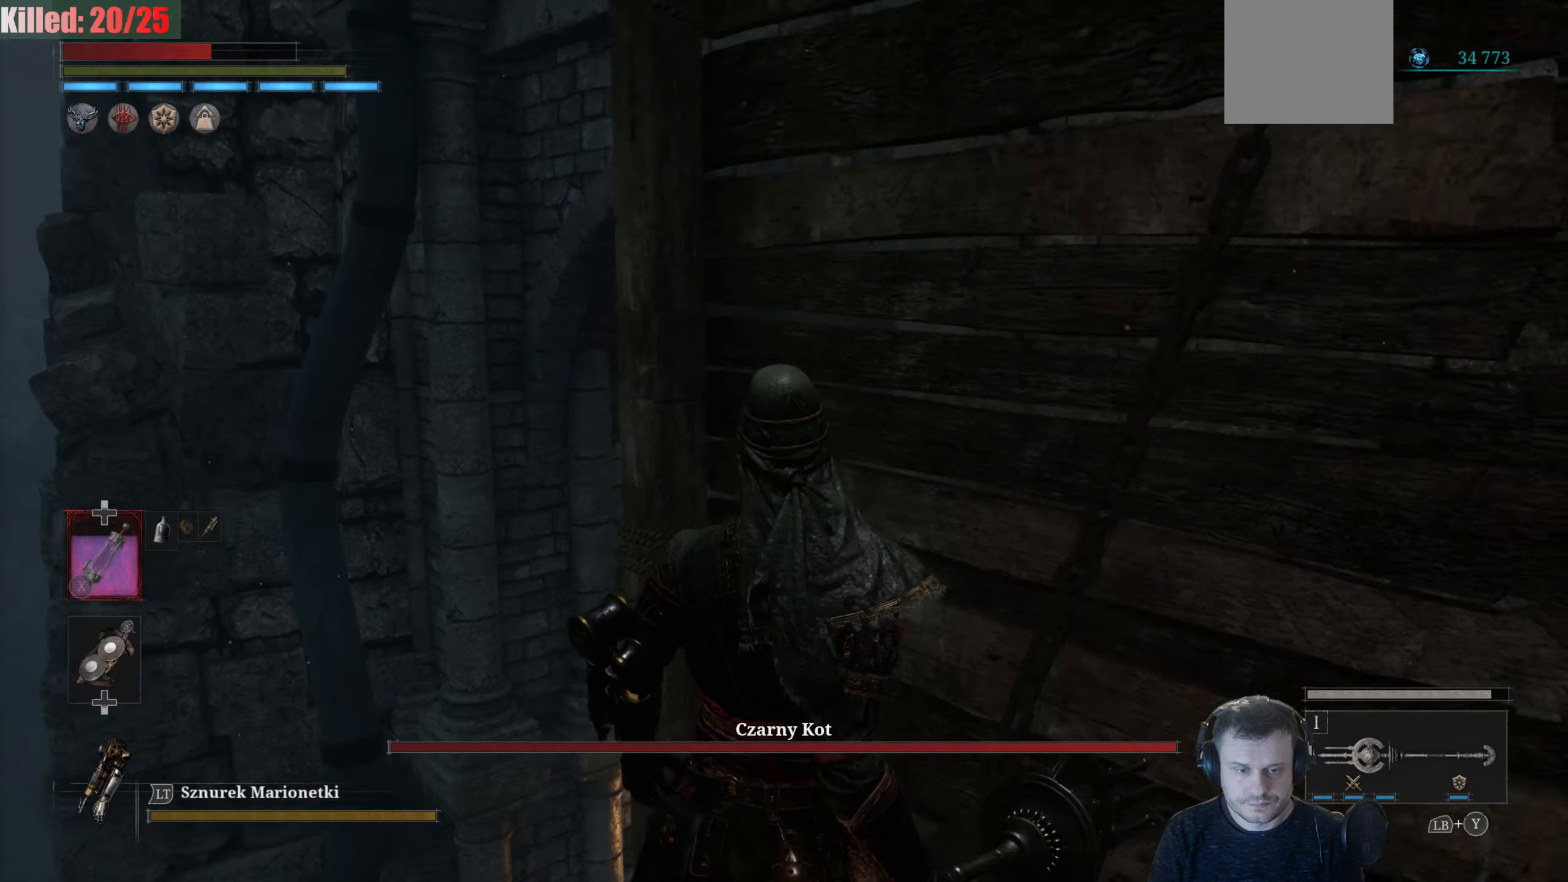
{"buttons": [], "left_stick": "center", "right_stick": "down-right", "events": []}
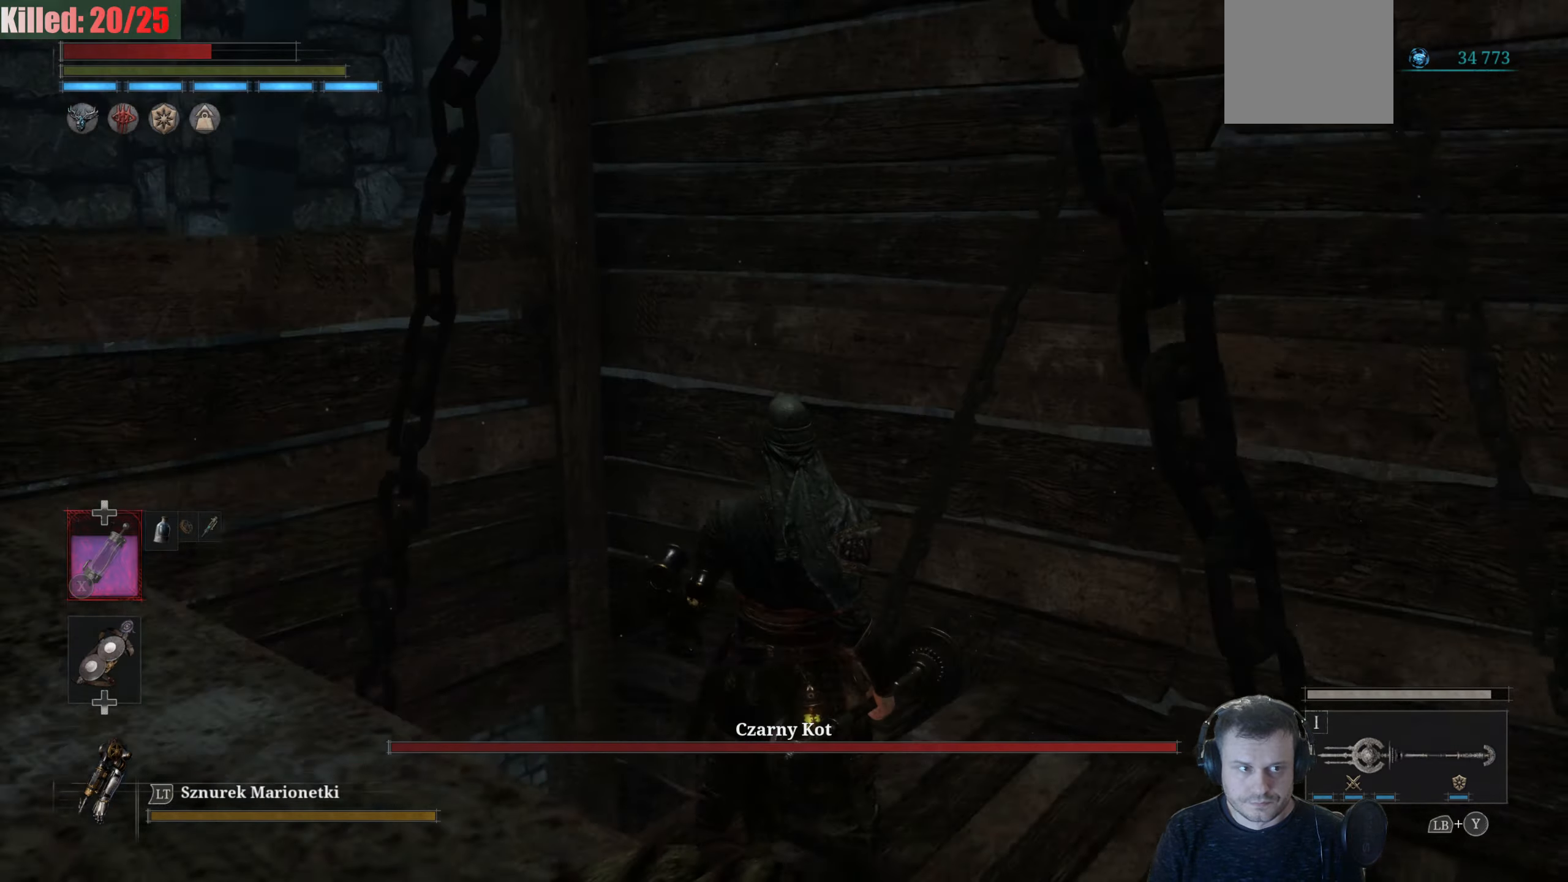
{"buttons": [], "left_stick": "center", "right_stick": "down-left", "events": [[217, "right_stick", "center"], [483, "right_stick", "down-left"]]}
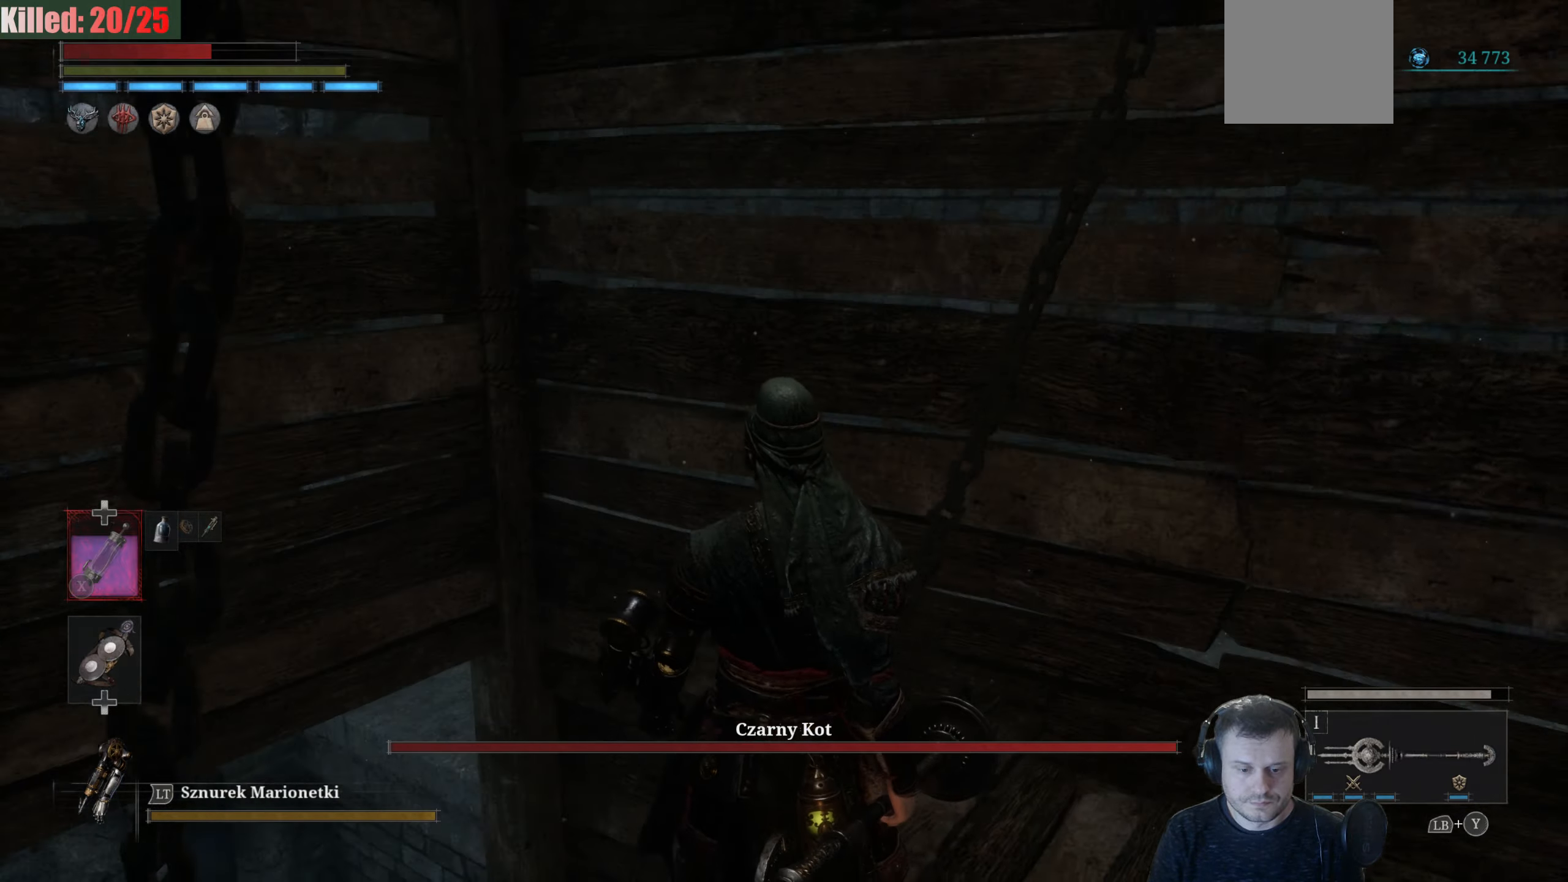
{"buttons": [], "left_stick": "center", "right_stick": "center", "events": [[133, "right_stick", "center"]]}
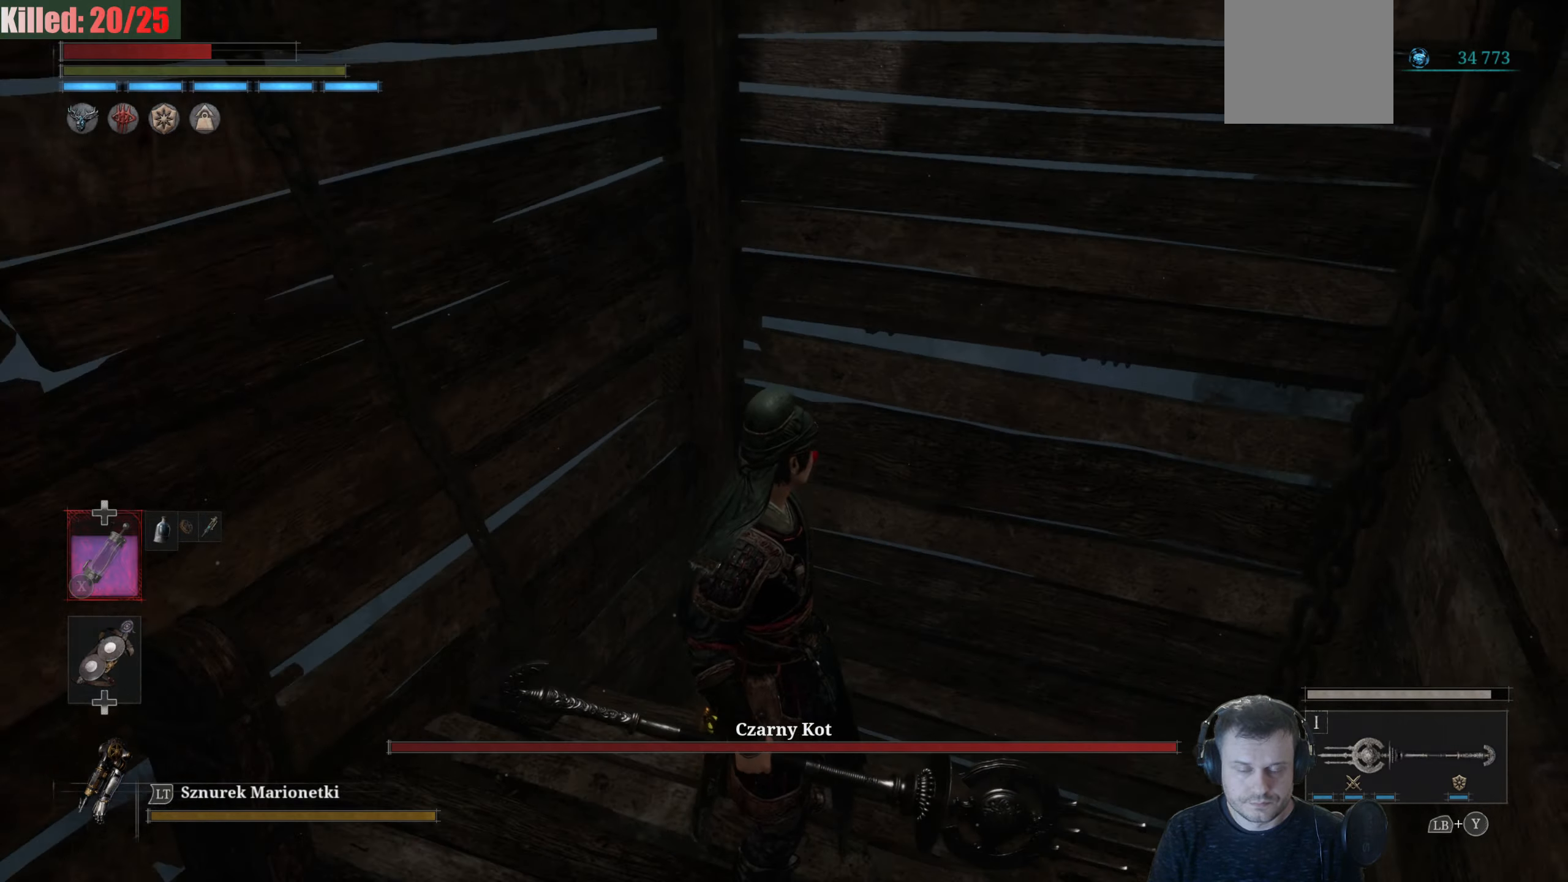
{"buttons": [], "left_stick": "center", "right_stick": "right", "events": [[350, "right_stick", "right"]]}
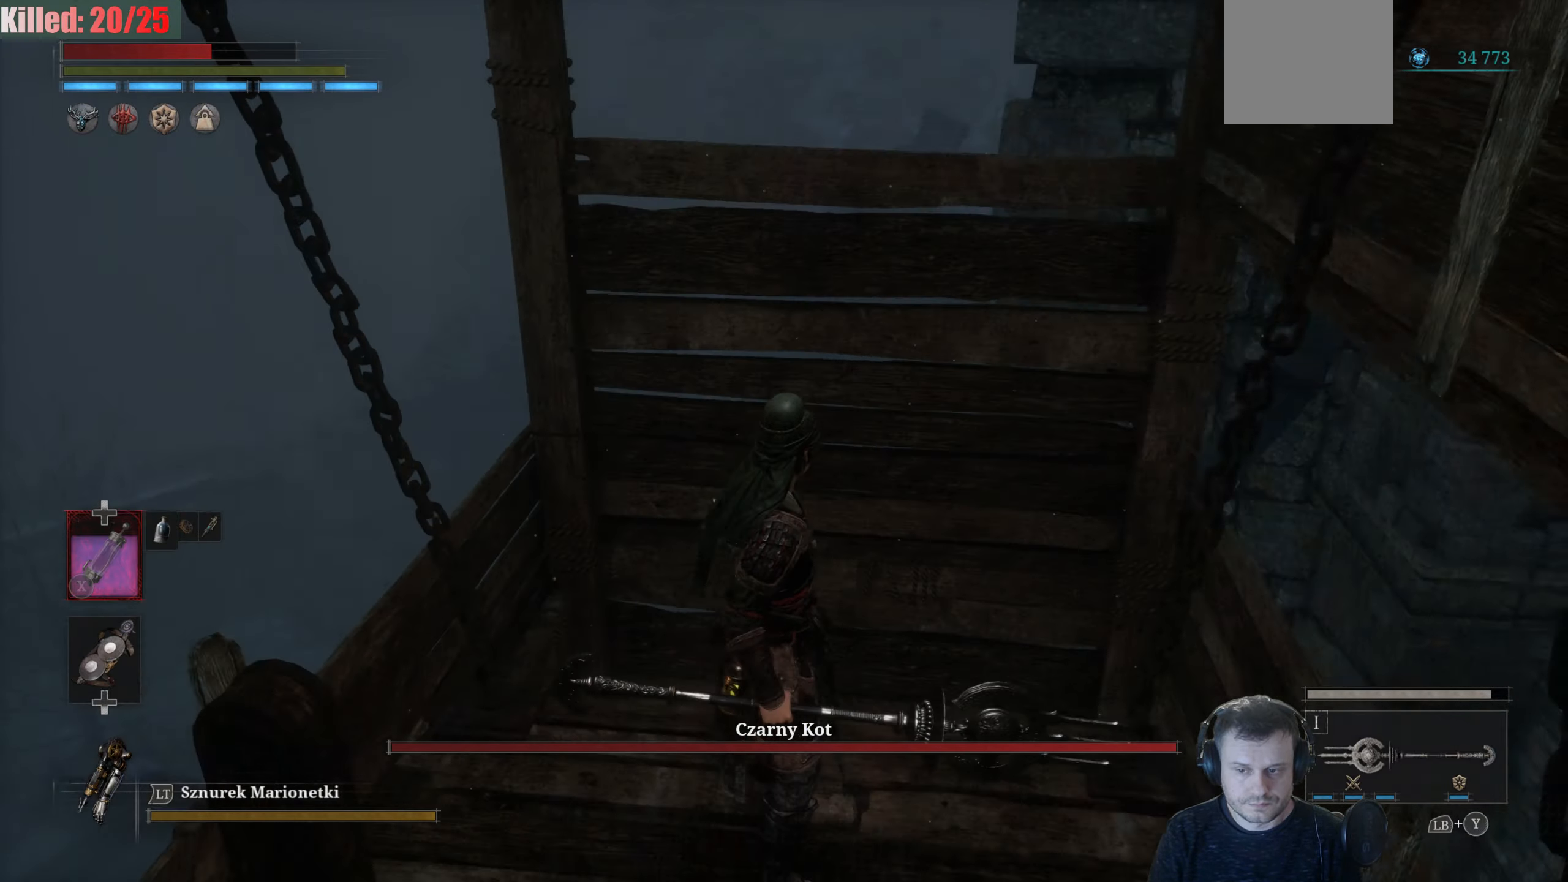
{"buttons": [], "left_stick": "center", "right_stick": "right", "events": []}
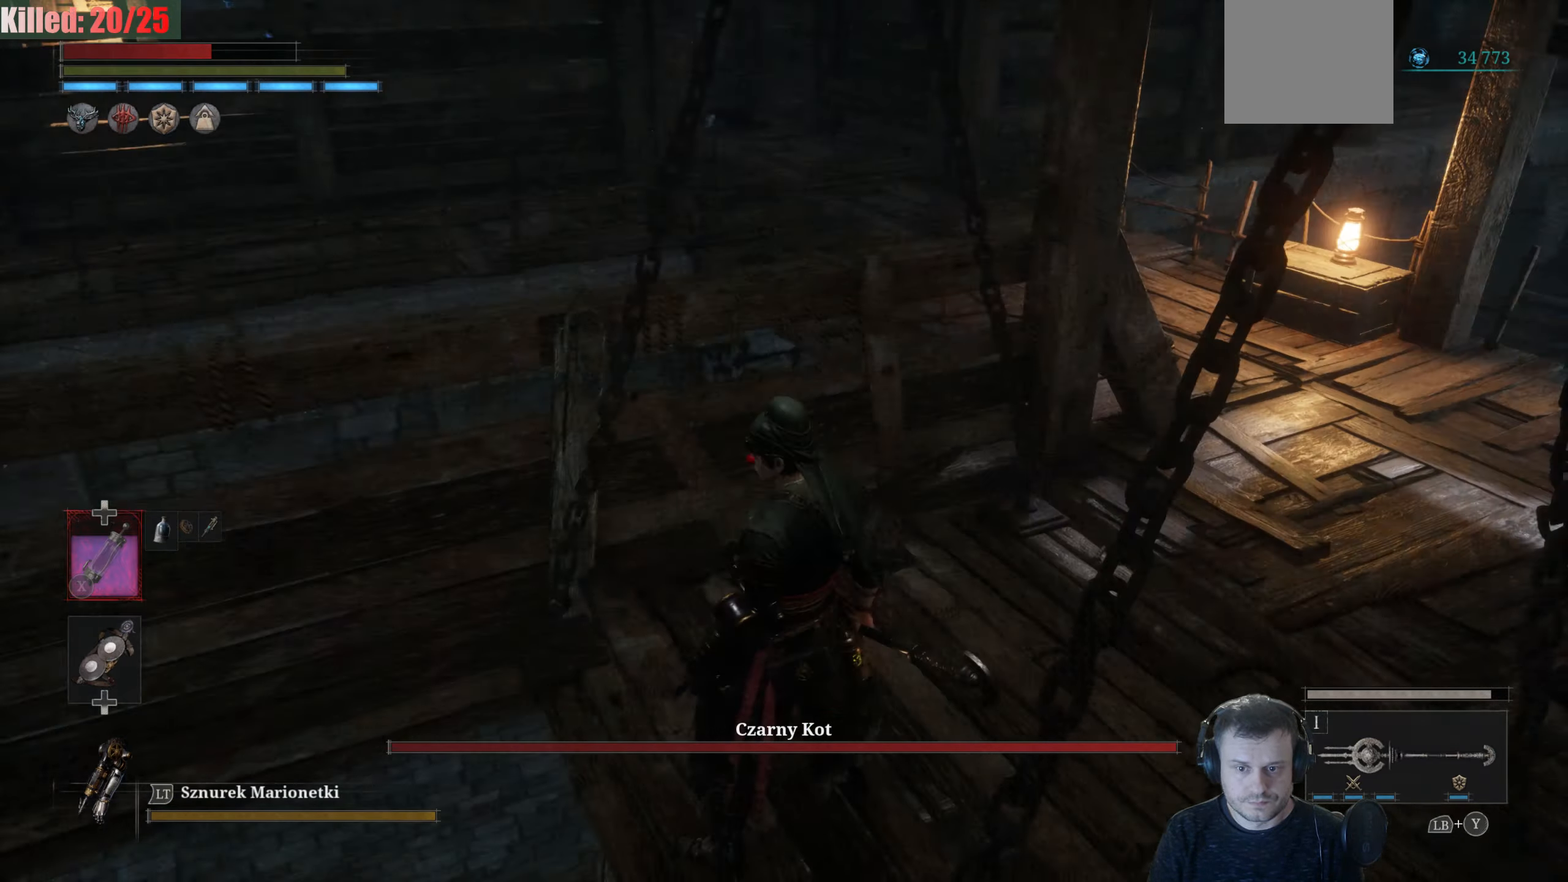
{"buttons": ["B"], "left_stick": "up", "right_stick": "center", "events": [[67, "right_stick", "center"], [117, "left_stick", "up-right"], [183, "B", "down"], [317, "left_stick", "up"], [333, "B", "up"], [367, "right_stick", "left"], [450, "right_stick", "center"], [483, "B", "down"]]}
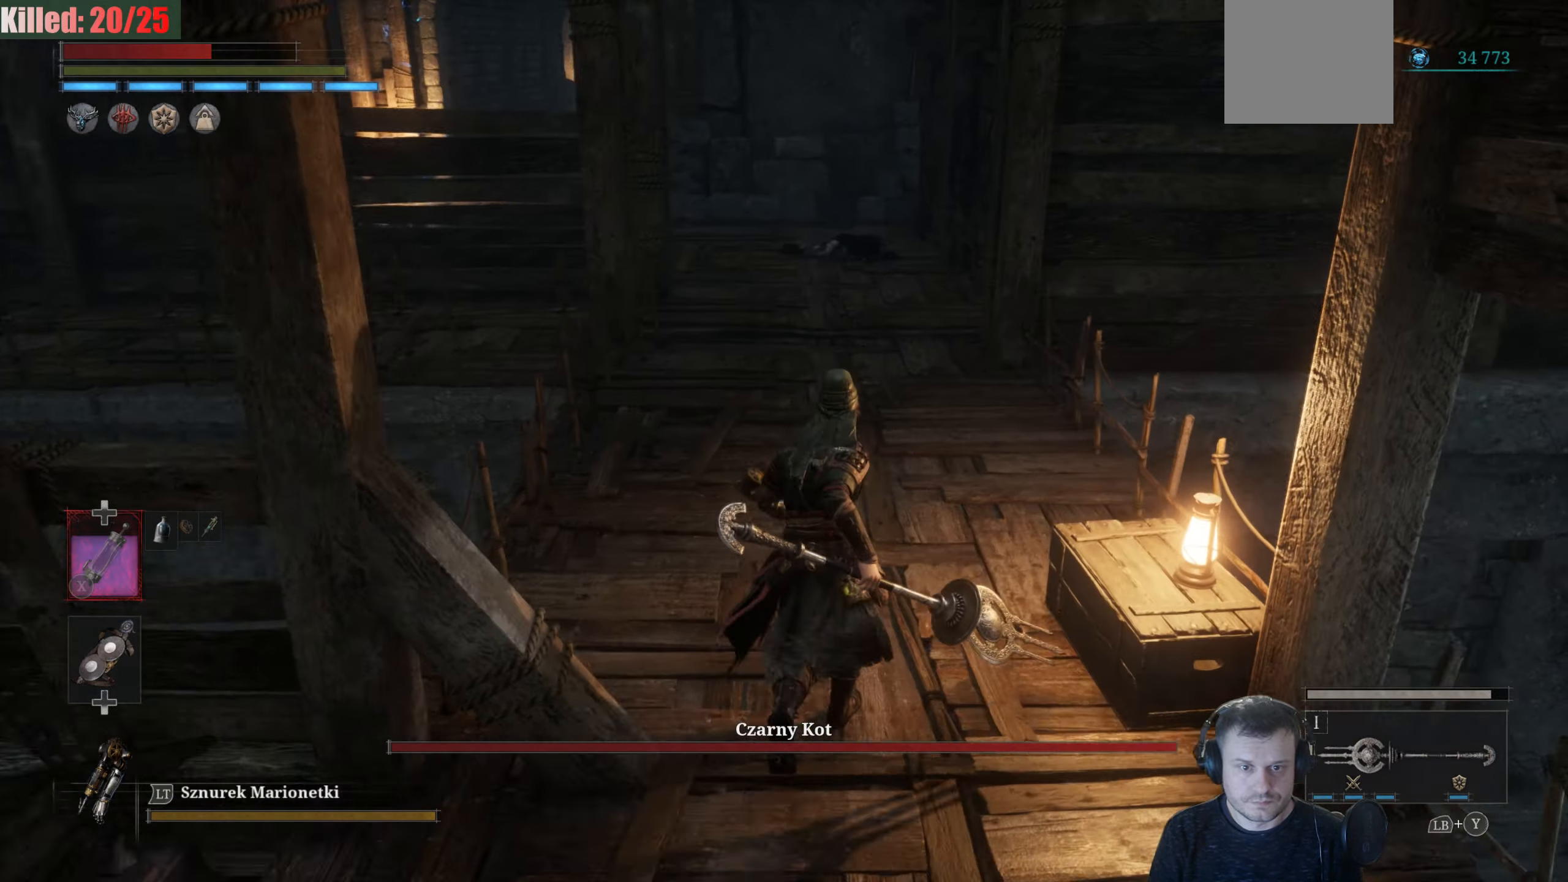
{"buttons": [], "left_stick": "up", "right_stick": "center", "events": [[383, "B", "up"], [417, "right_stick", "left"], [500, "right_stick", "center"]]}
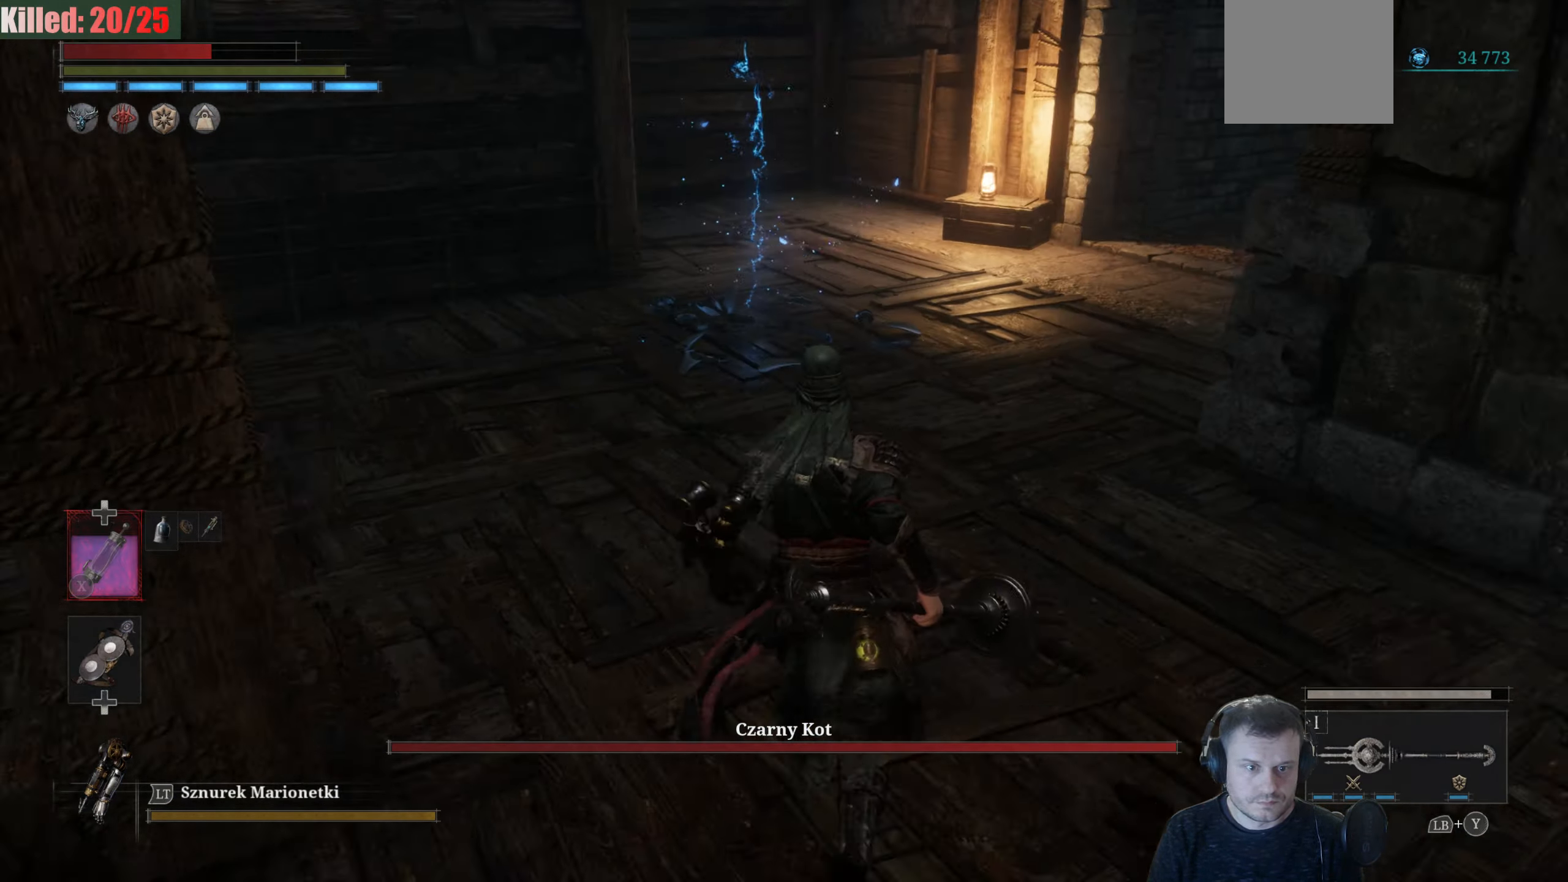
{"buttons": [], "left_stick": "up", "right_stick": "center", "events": [[33, "B", "down"], [500, "B", "up"]]}
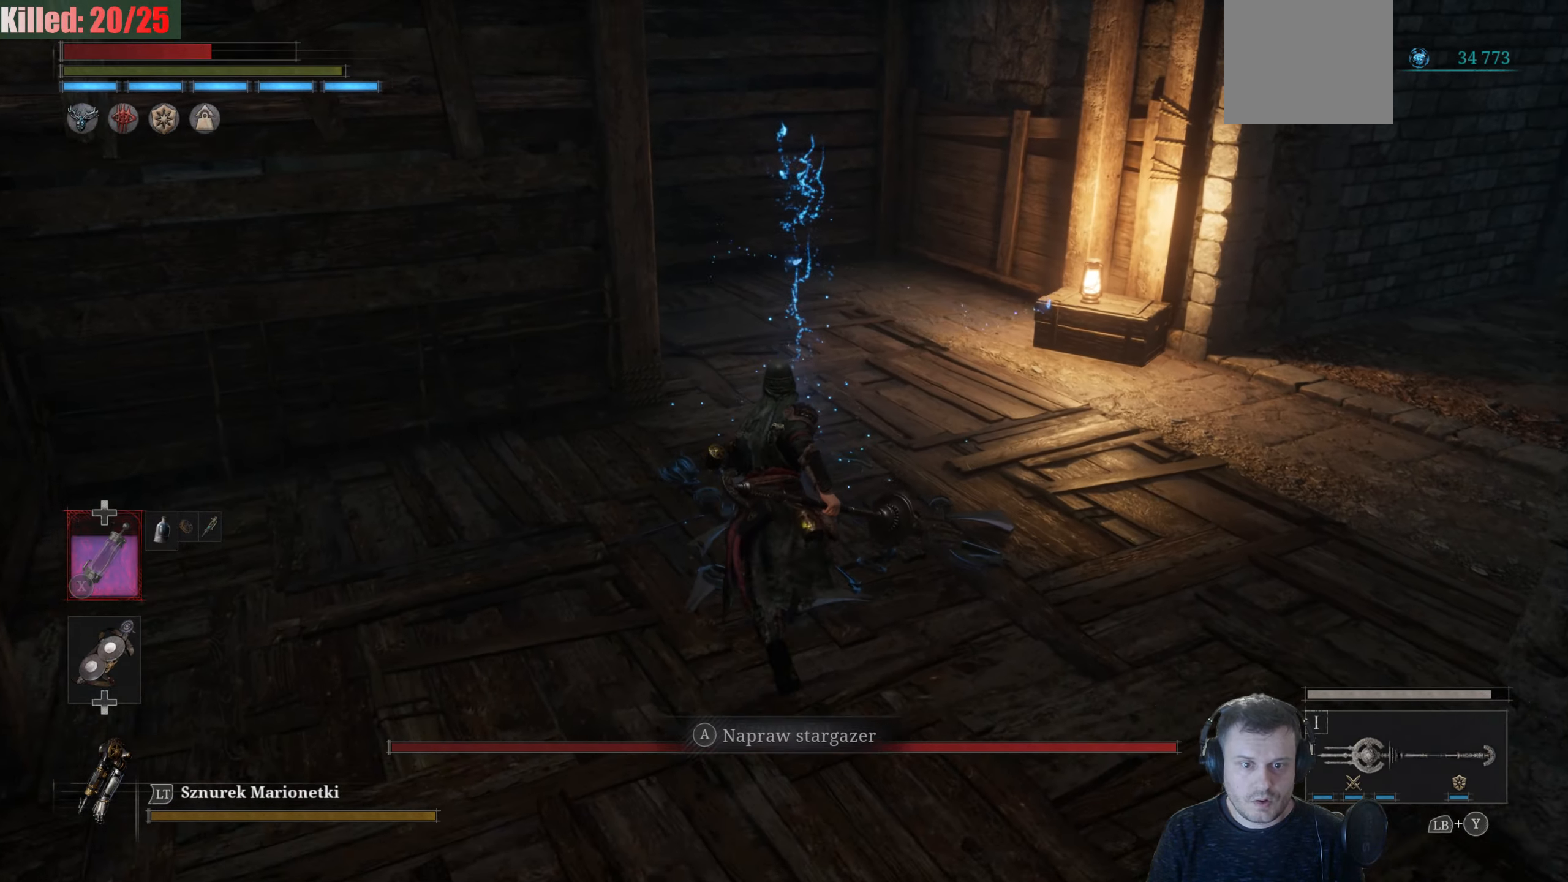
{"buttons": [], "left_stick": "center", "right_stick": "right", "events": [[150, "A", "down"], [183, "left_stick", "center"], [283, "A", "up"], [467, "right_stick", "right"]]}
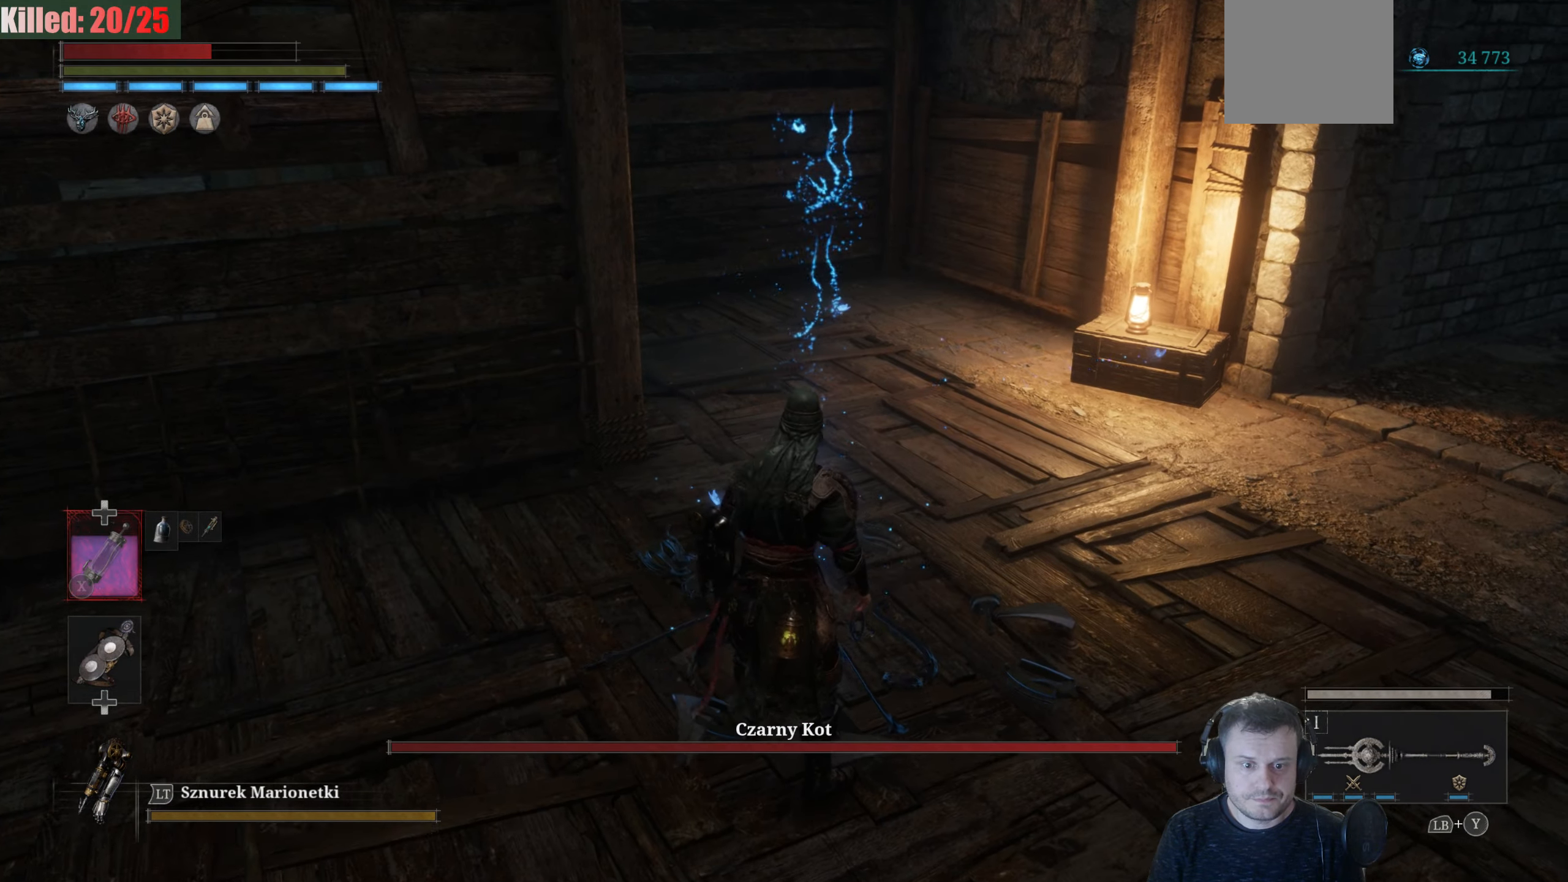
{"buttons": [], "left_stick": "center", "right_stick": "center", "events": [[300, "right_stick", "center"]]}
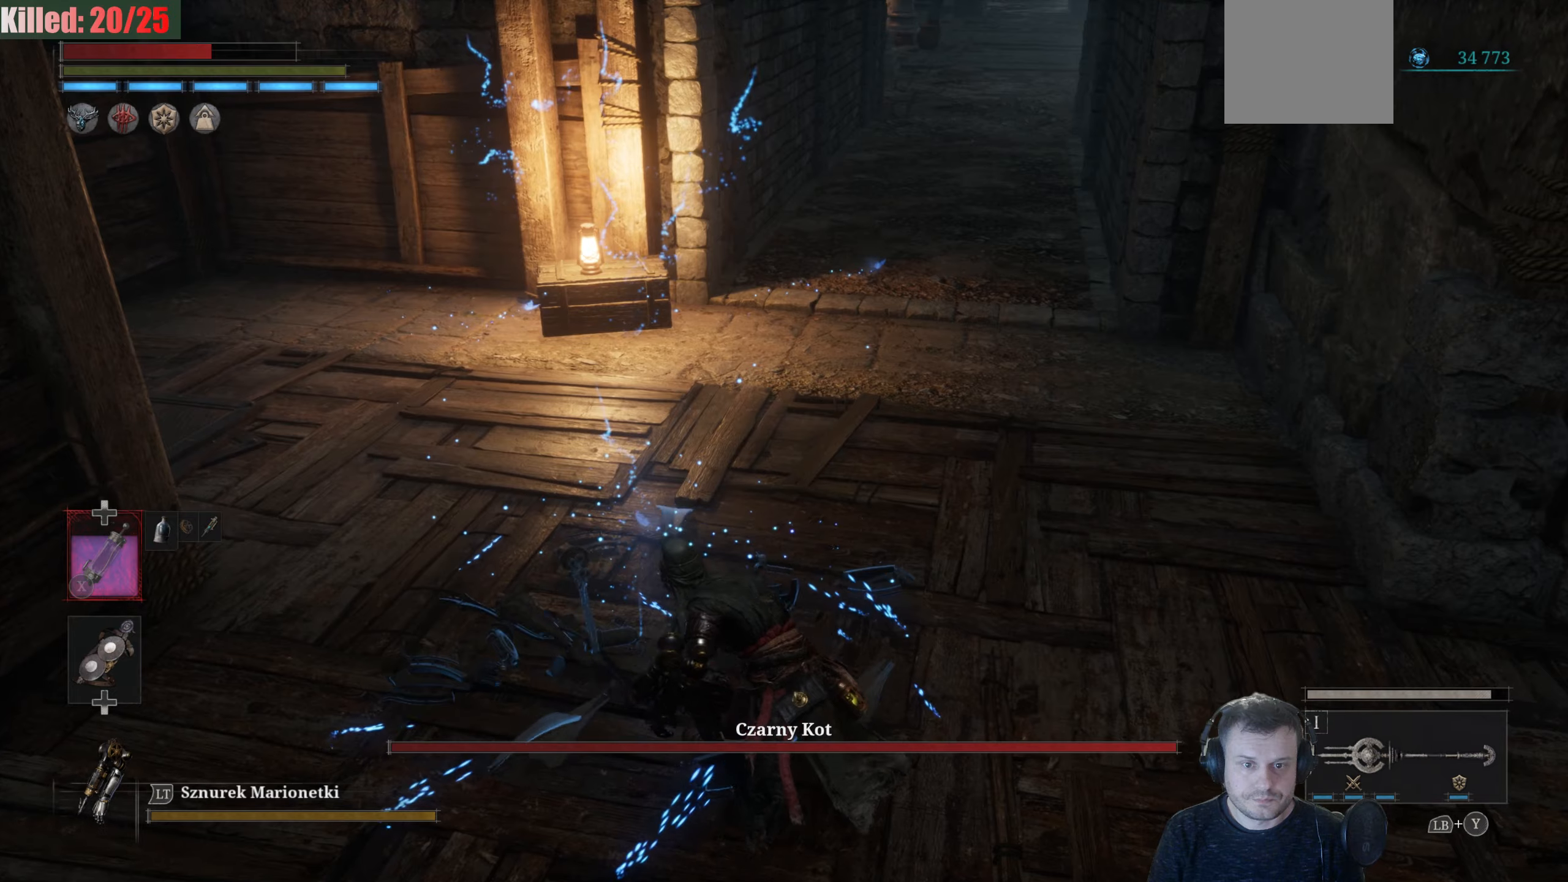
{"buttons": [], "left_stick": "center", "right_stick": "up", "events": [[234, "right_stick", "up"]]}
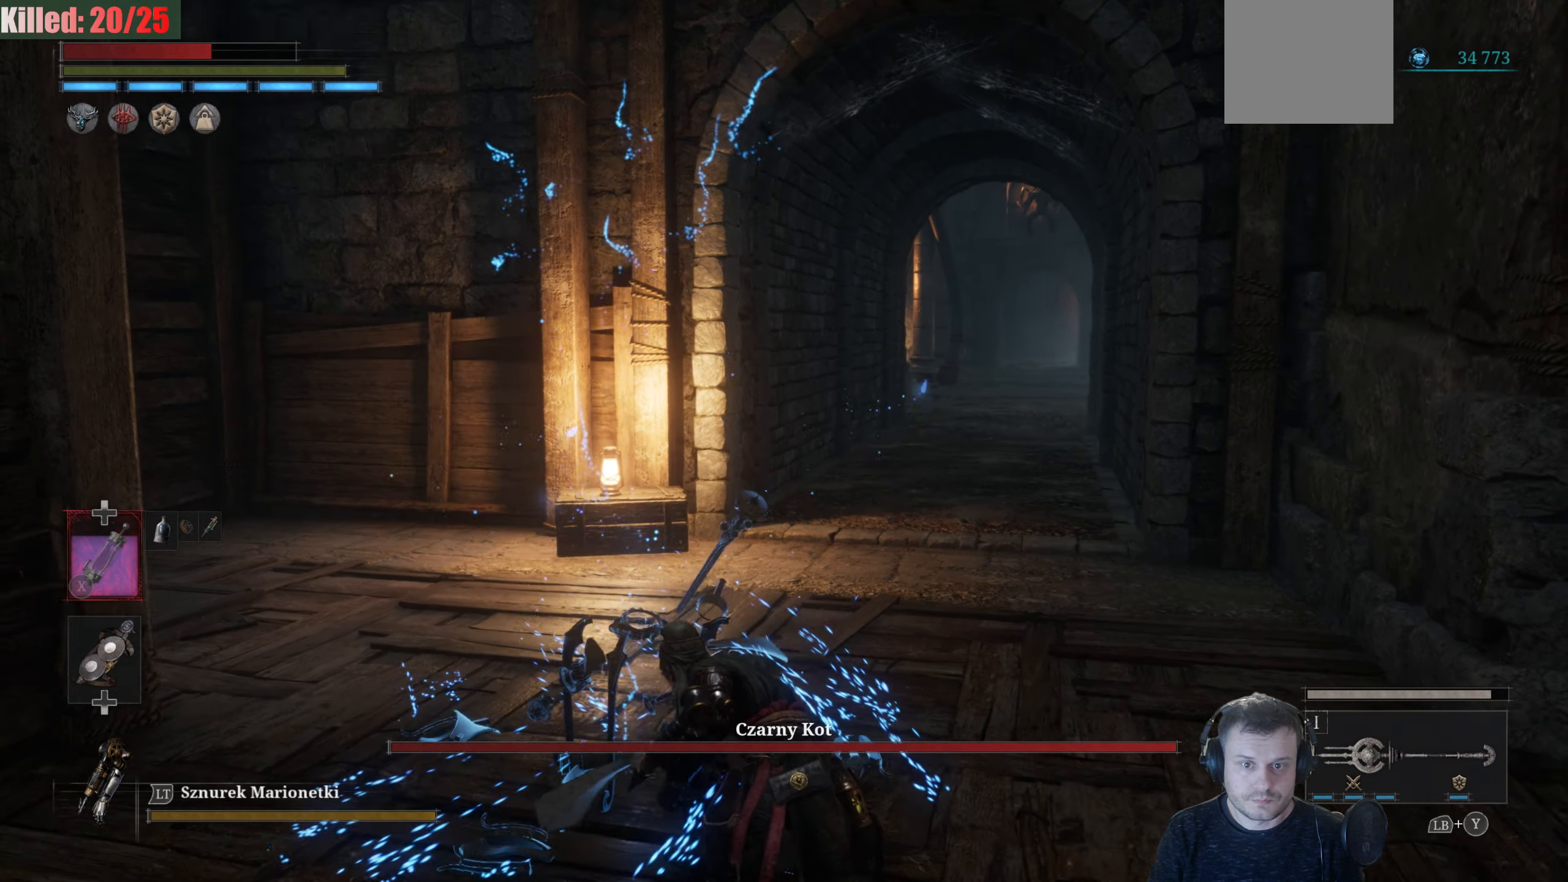
{"buttons": [], "left_stick": "center", "right_stick": "center", "events": [[34, "right_stick", "center"]]}
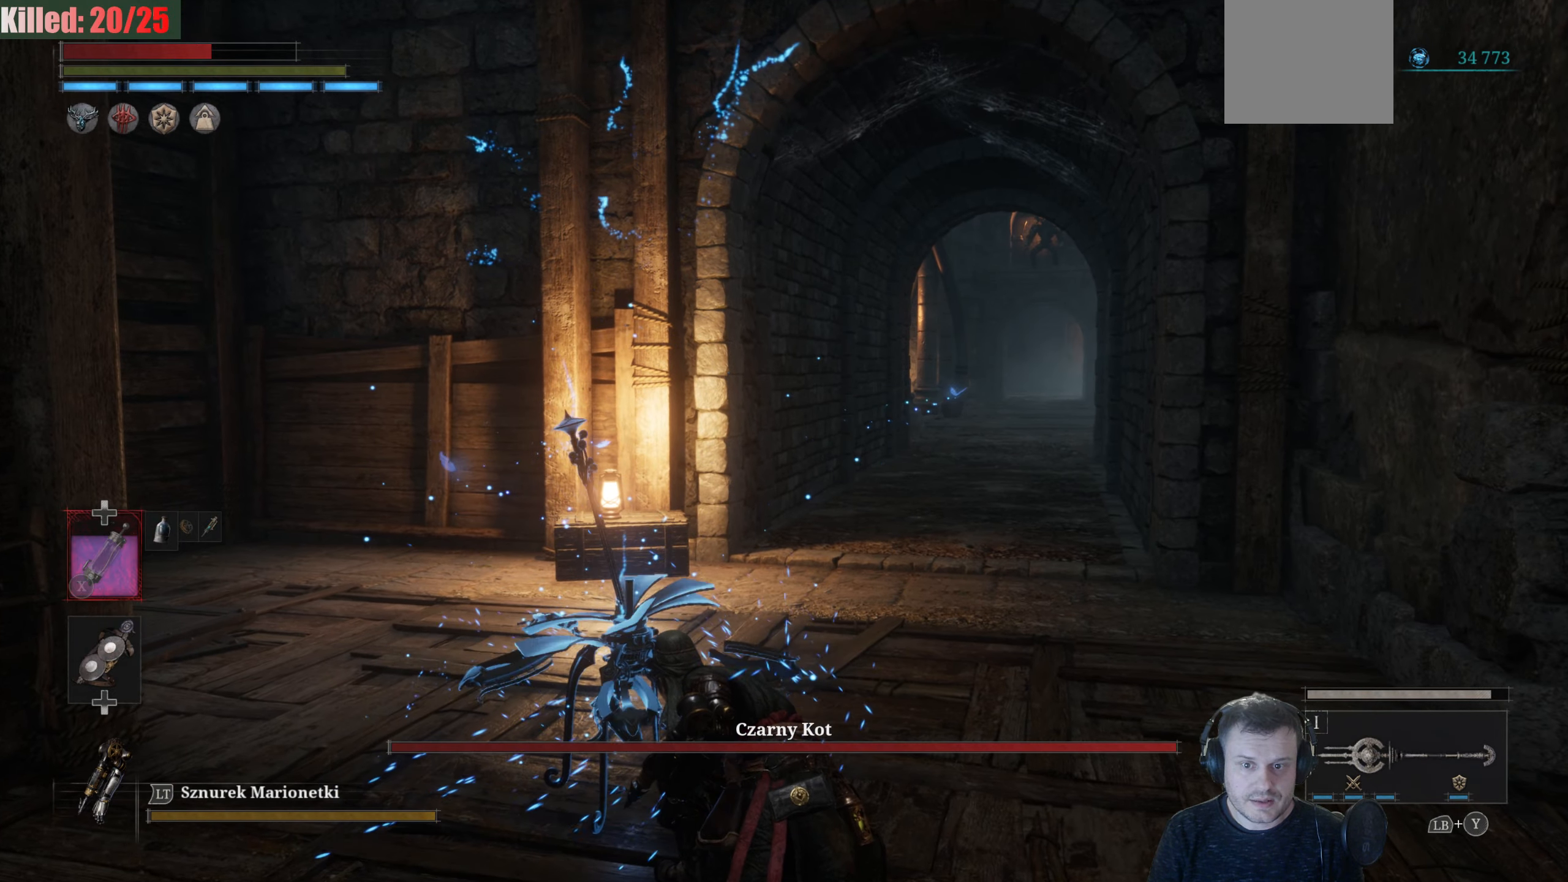
{"buttons": [], "left_stick": "center", "right_stick": "down-left", "events": [[284, "right_stick", "left"], [334, "right_stick", "down-left"]]}
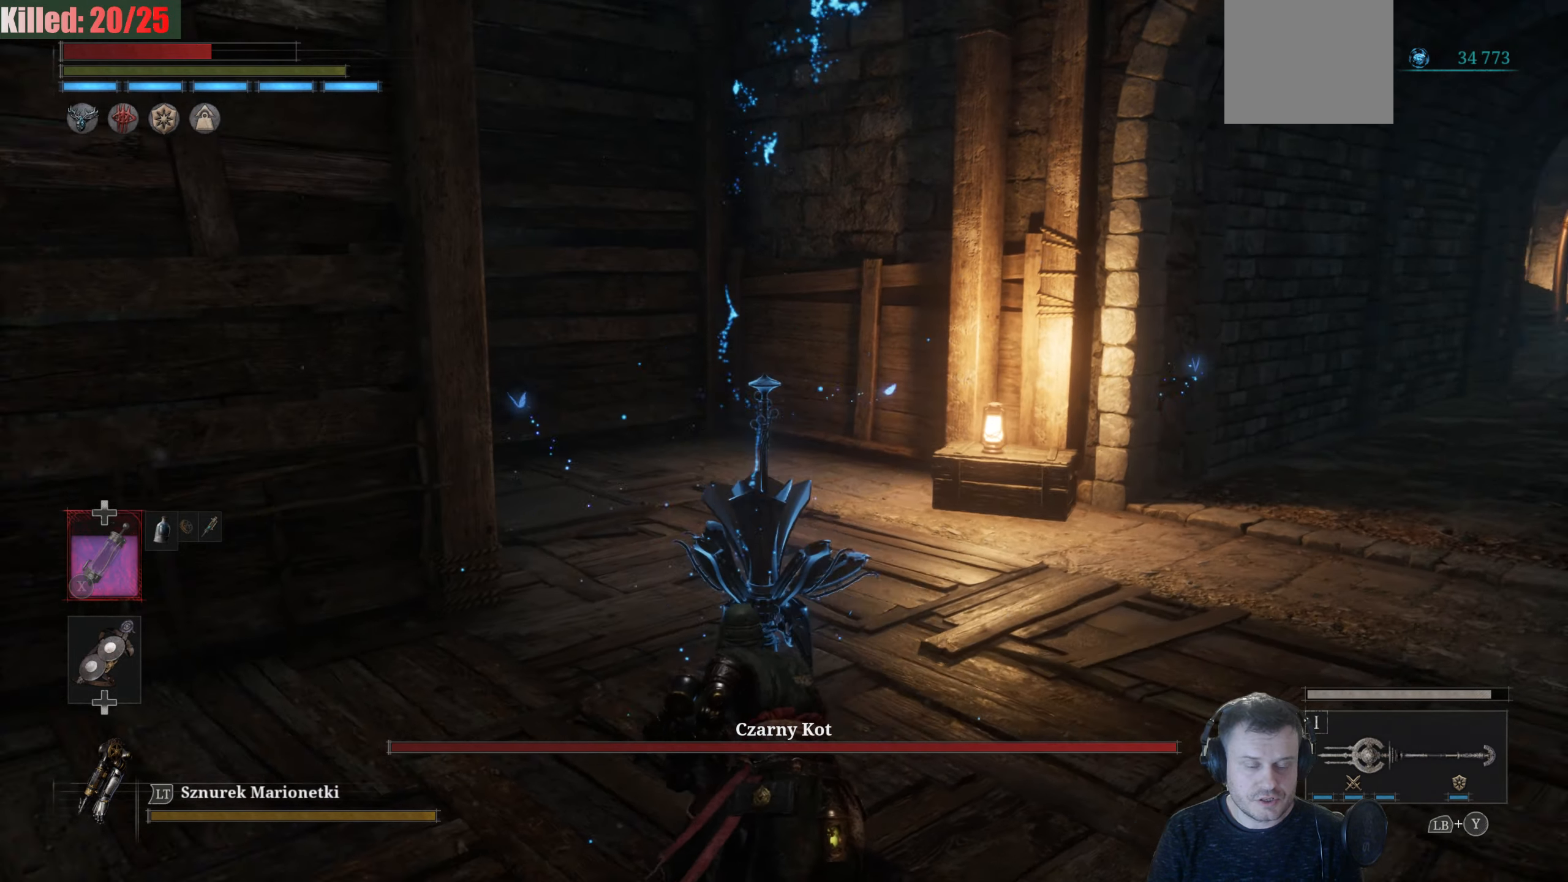
{"buttons": [], "left_stick": "center", "right_stick": "center", "events": [[17, "right_stick", "center"]]}
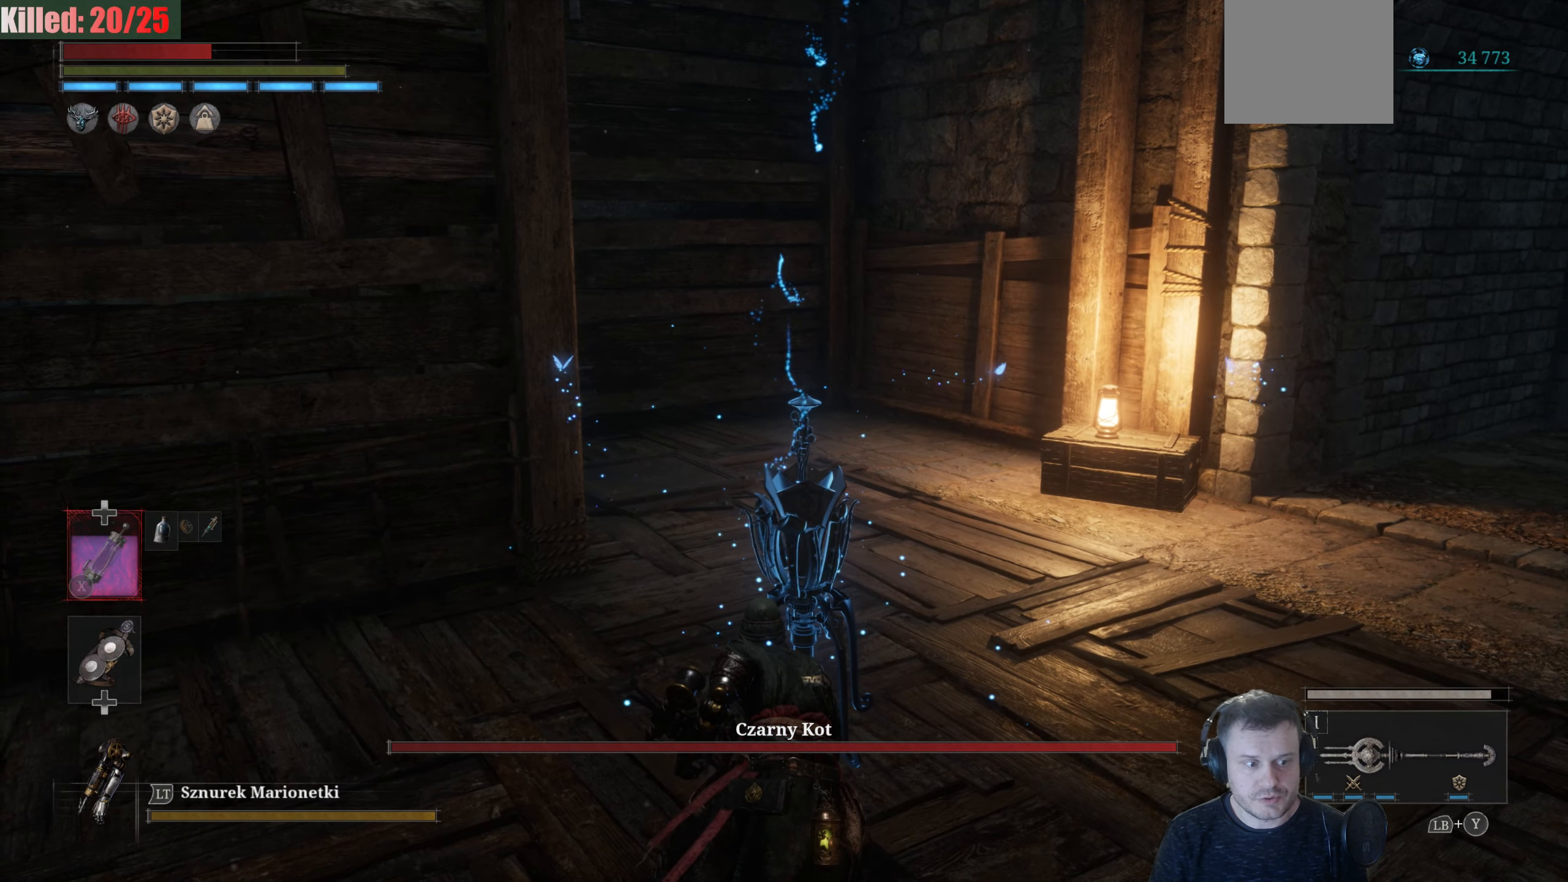
{"buttons": [], "left_stick": "center", "right_stick": "center", "events": []}
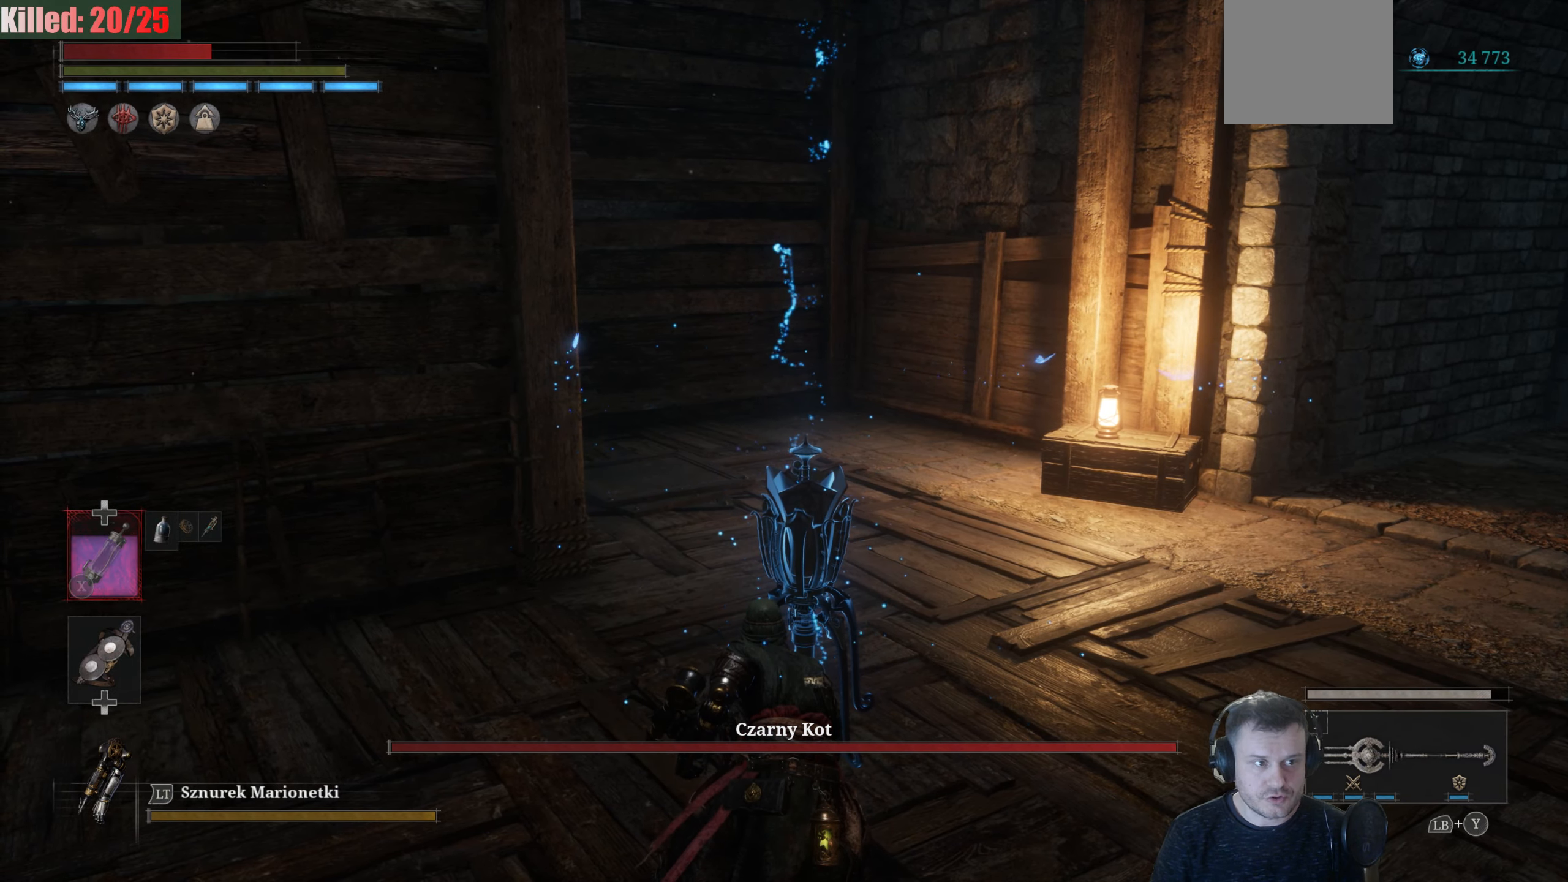
{"buttons": [], "left_stick": "center", "right_stick": "center", "events": []}
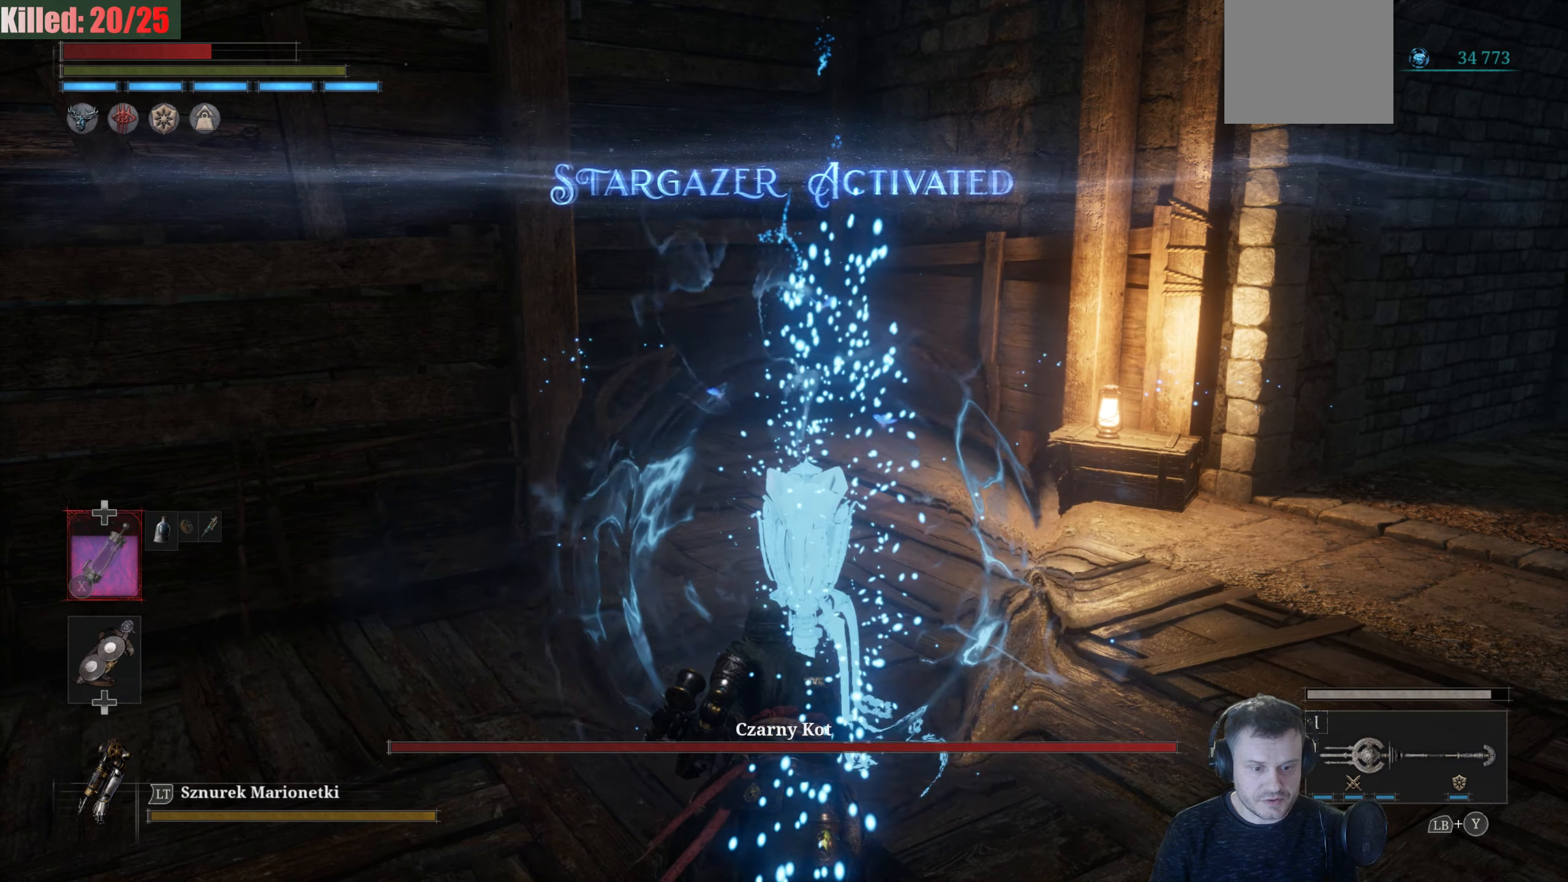
{"buttons": [], "left_stick": "center", "right_stick": "center", "events": []}
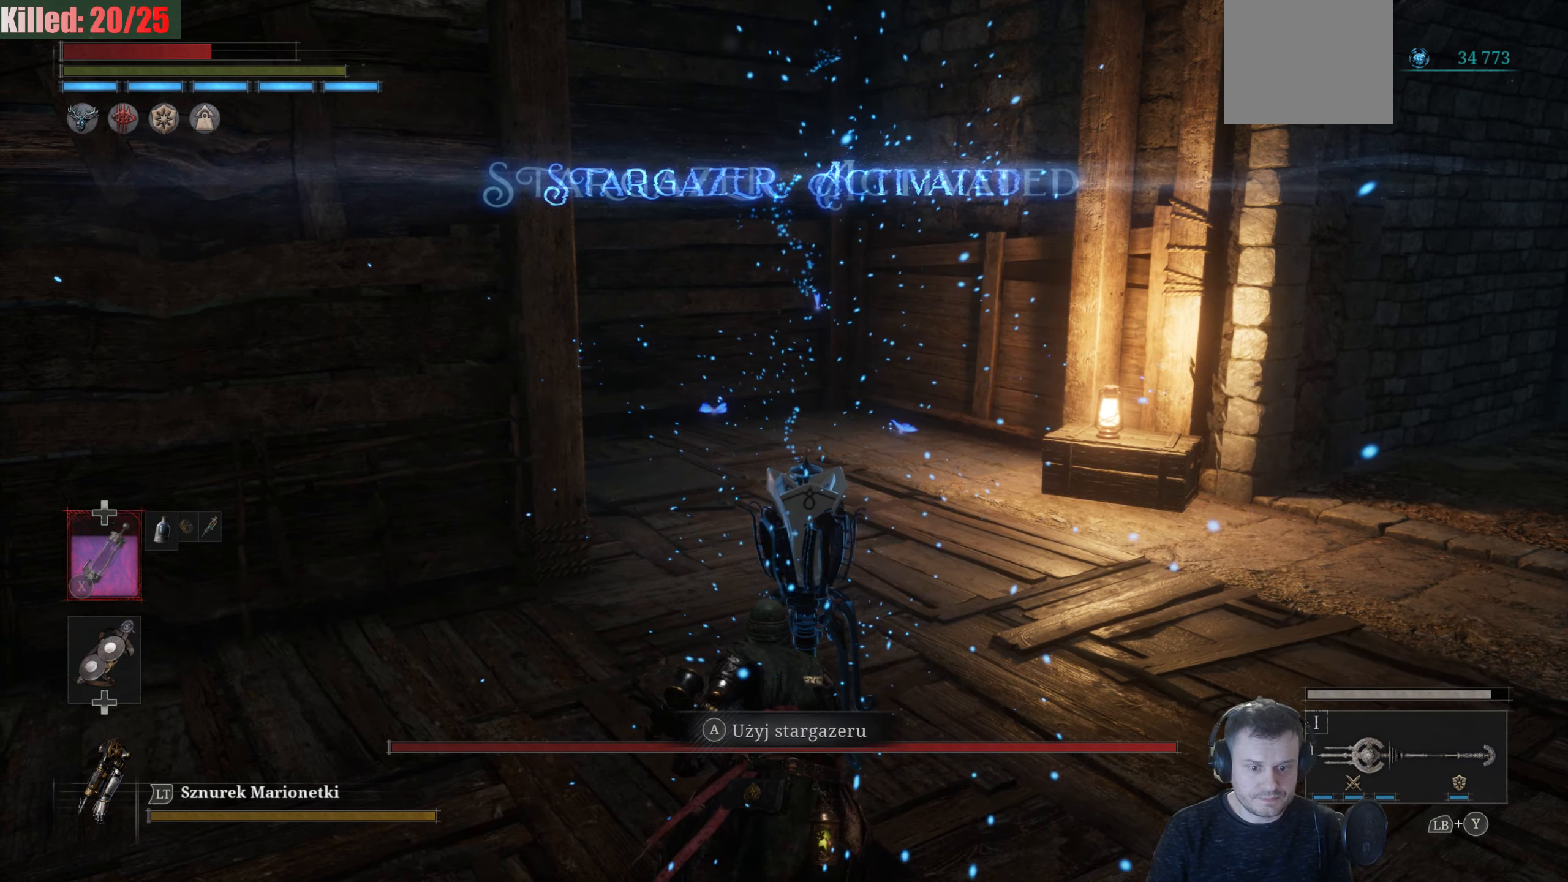
{"buttons": [], "left_stick": "center", "right_stick": "center", "events": []}
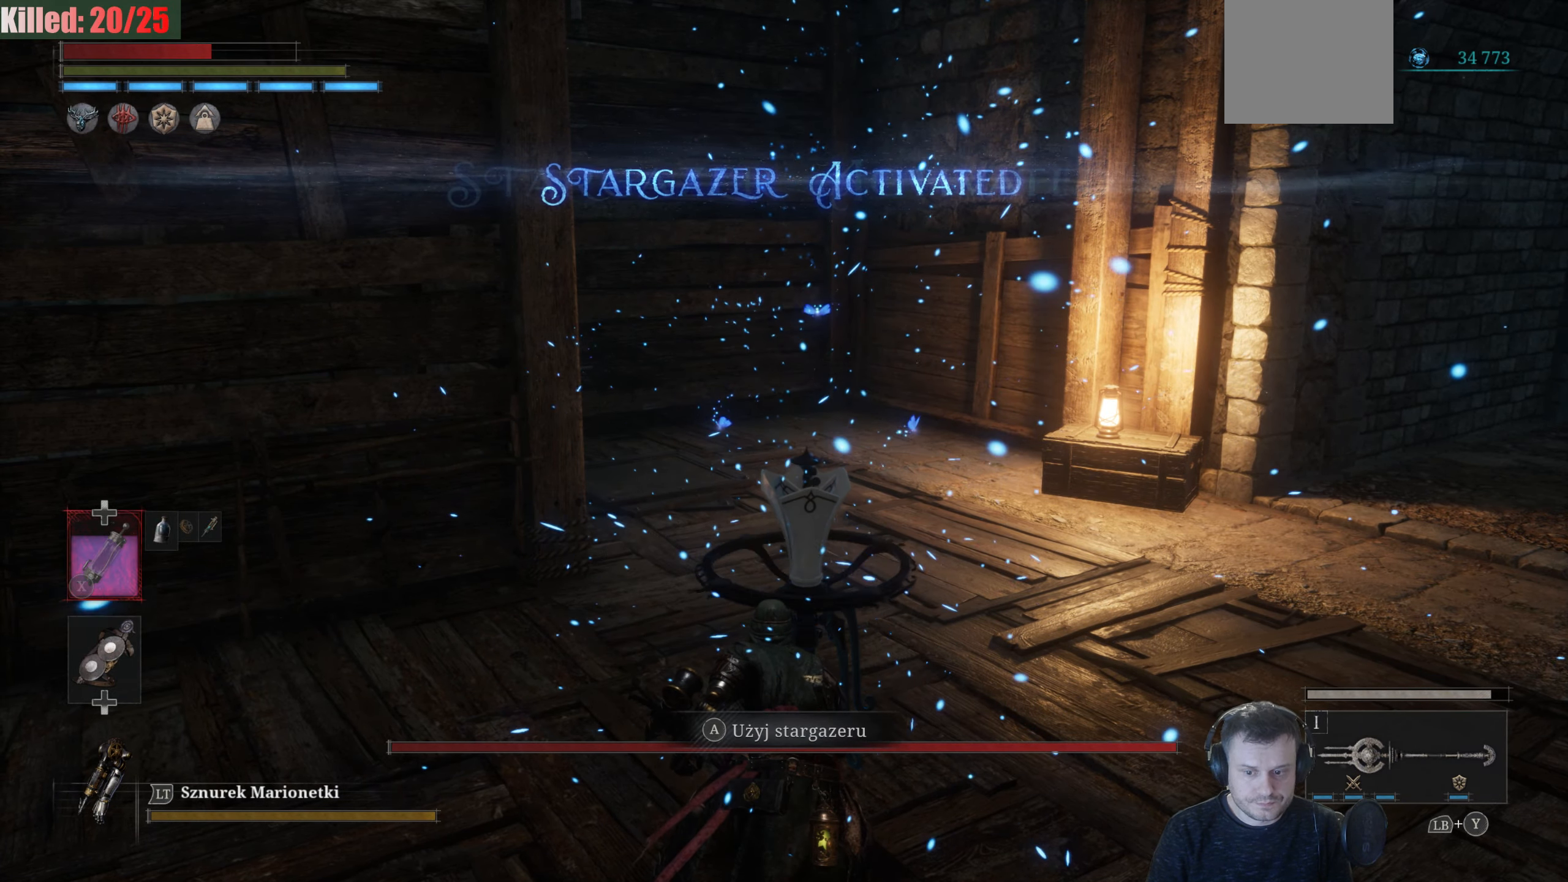
{"buttons": [], "left_stick": "center", "right_stick": "center", "events": []}
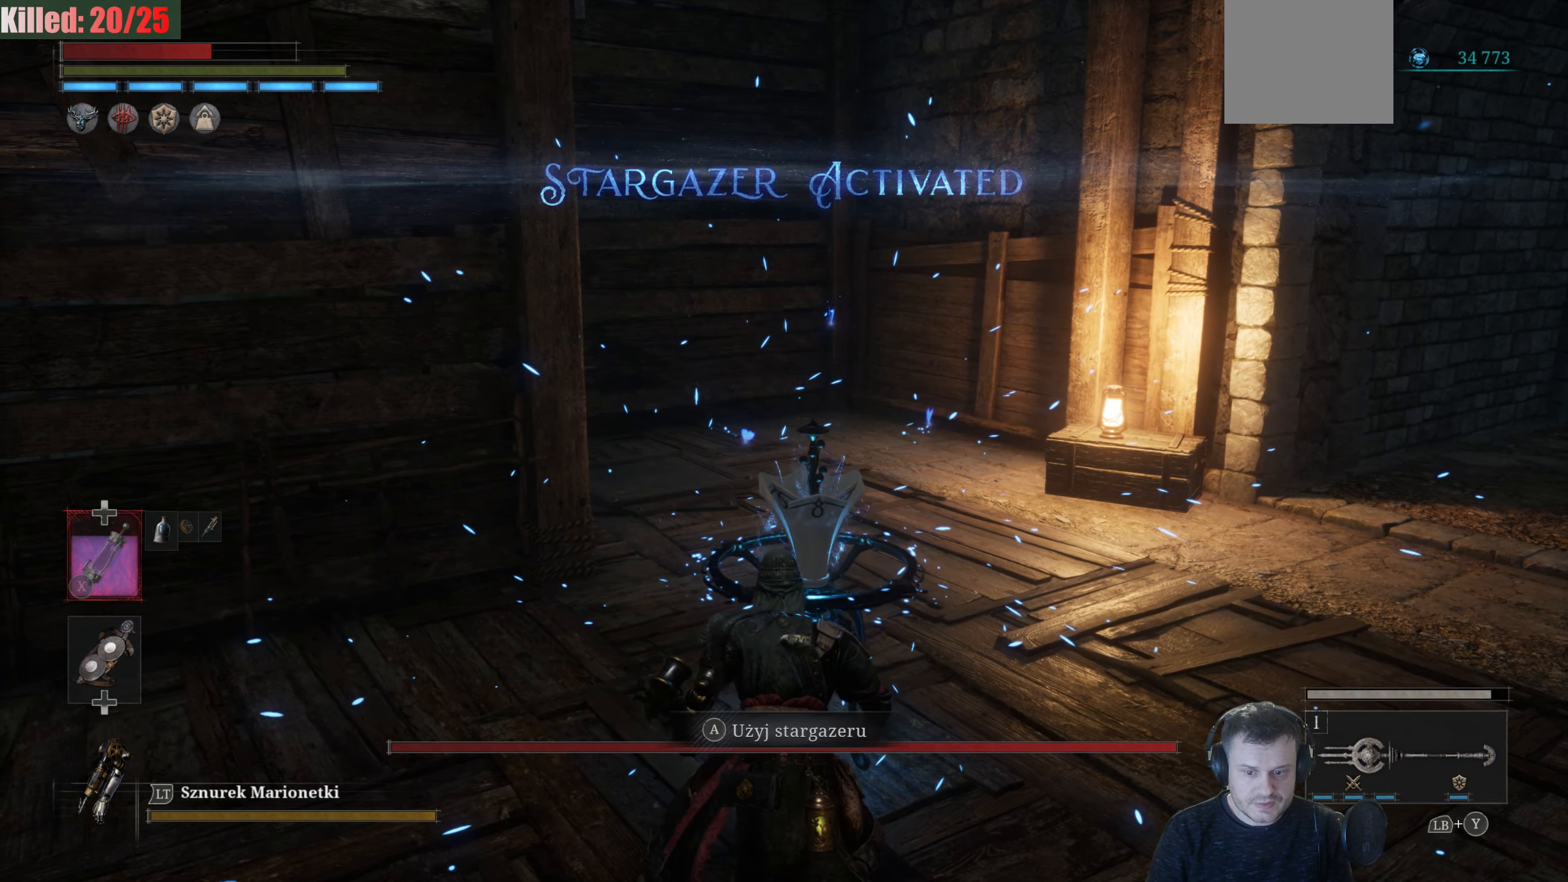
{"buttons": [], "left_stick": "up", "right_stick": "center", "events": [[217, "B", "down"], [217, "left_stick", "up"], [467, "B", "up"]]}
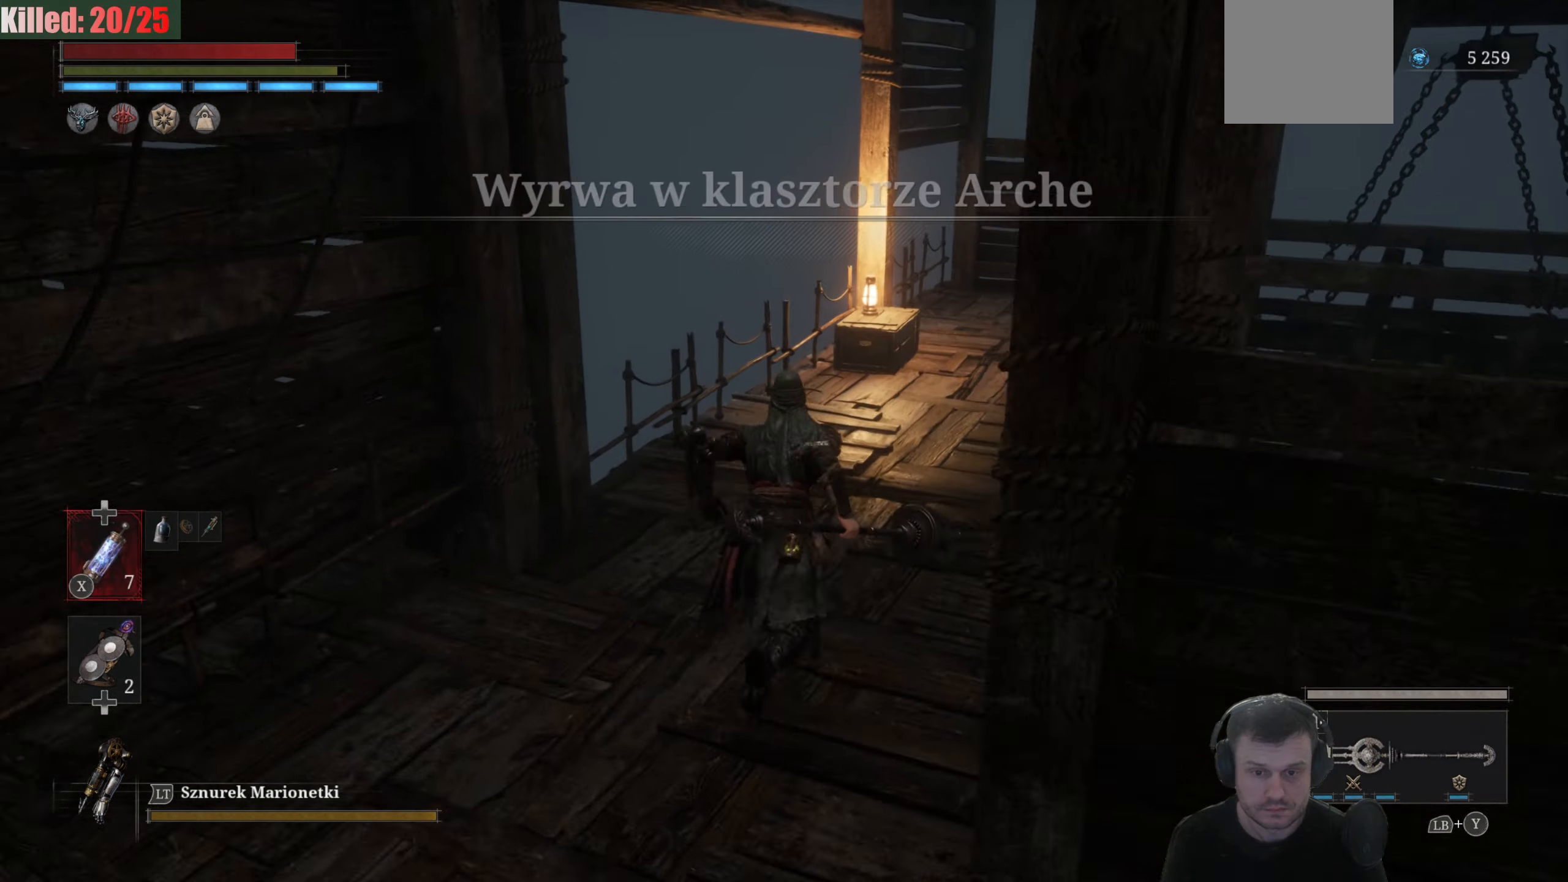
{"buttons": [], "left_stick": "up", "right_stick": "right", "events": [[100, "B", "down"], [333, "B", "up"], [400, "right_stick", "down-right"], [483, "right_stick", "right"]]}
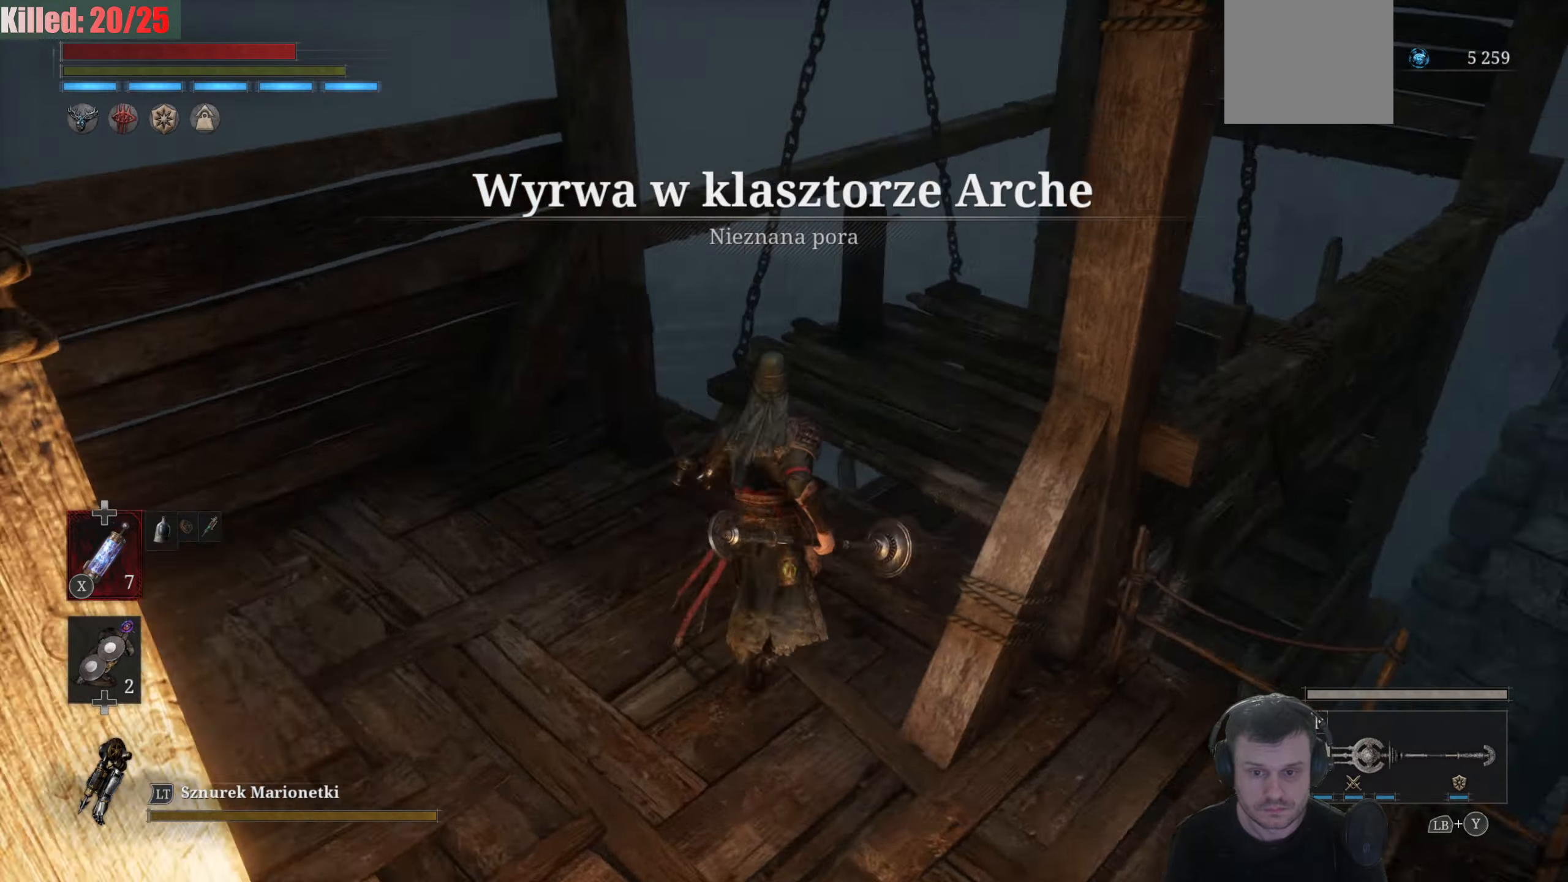
{"buttons": [], "left_stick": "center", "right_stick": "center", "events": [[83, "right_stick", "center"], [250, "right_stick", "left"], [283, "left_stick", "left"], [333, "left_stick", "center"], [366, "right_stick", "center"], [400, "A", "down"], [416, "A", "up"]]}
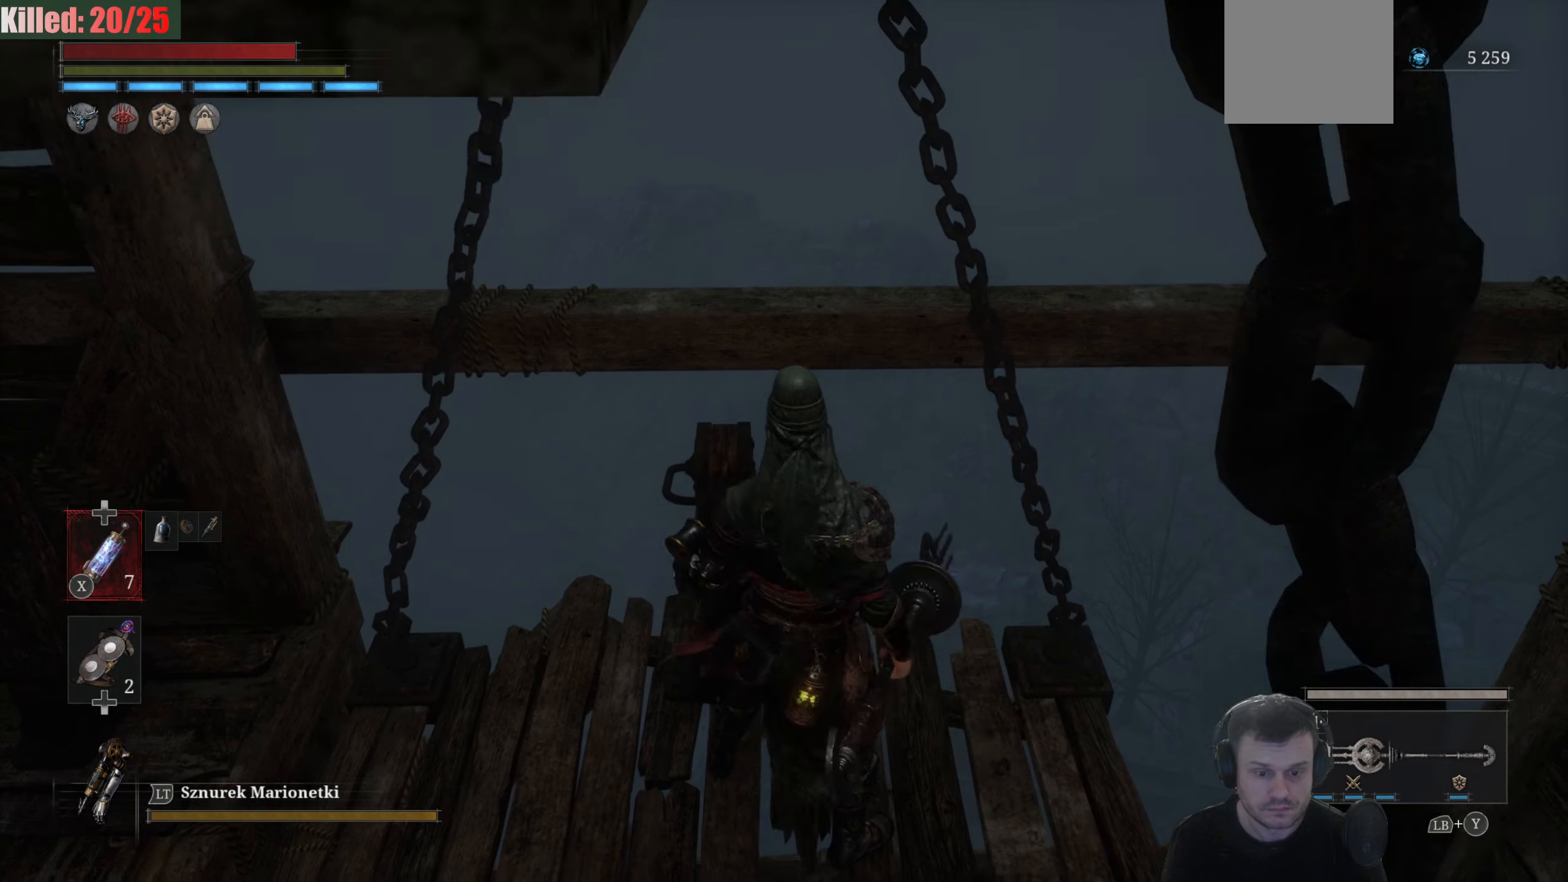
{"buttons": [], "left_stick": "down", "right_stick": "right", "events": [[233, "left_stick", "down"], [450, "right_stick", "right"]]}
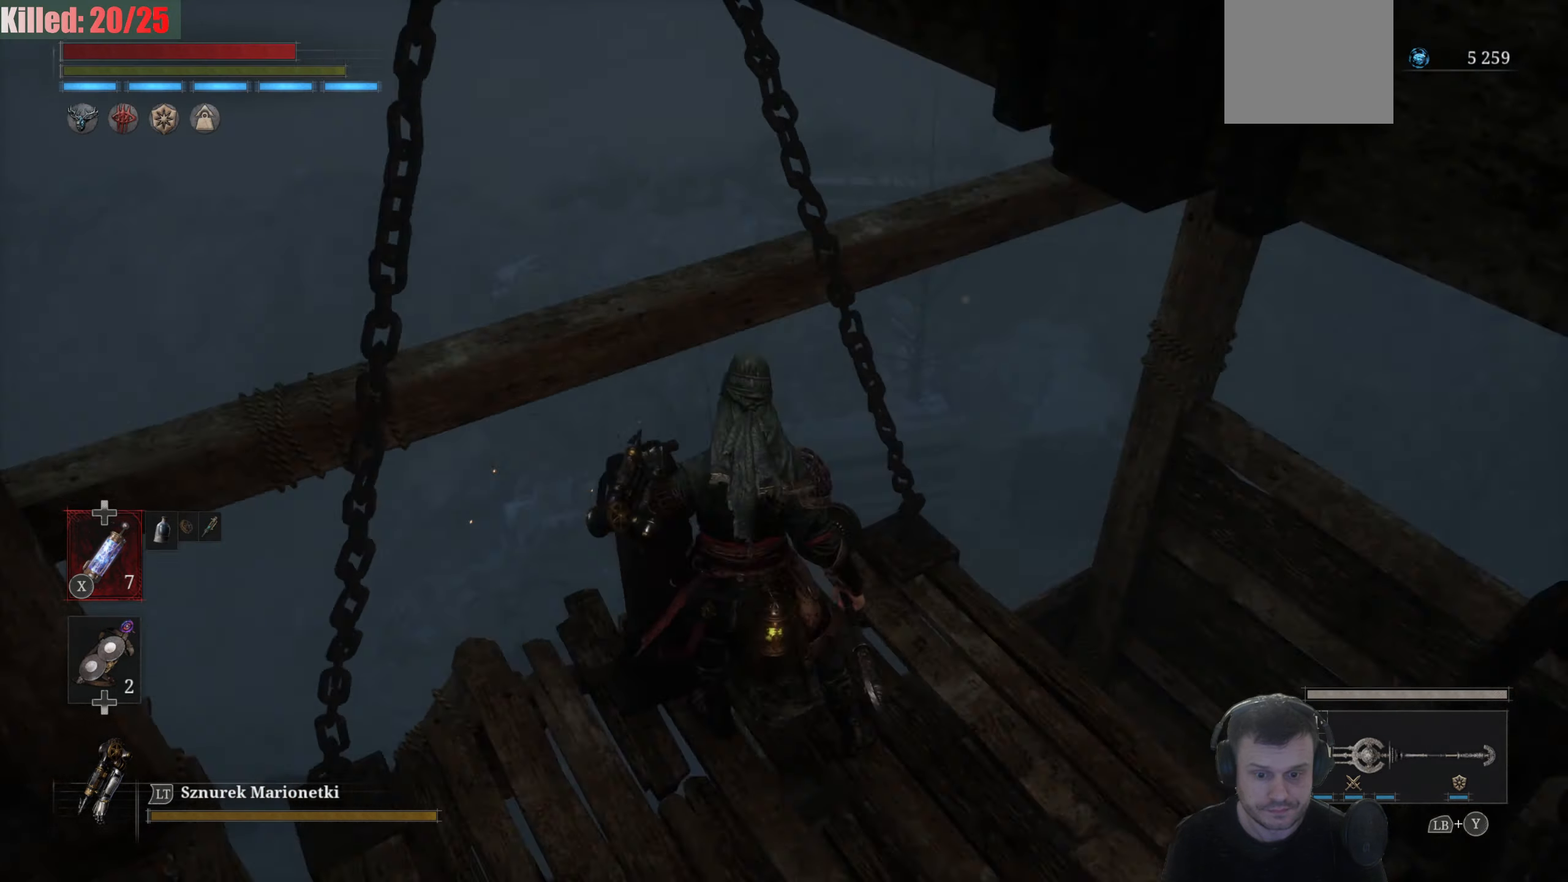
{"buttons": [], "left_stick": "center", "right_stick": "center", "events": [[33, "left_stick", "center"], [133, "left_stick", "down-right"], [133, "right_stick", "center"], [300, "left_stick", "up-right"], [366, "left_stick", "center"]]}